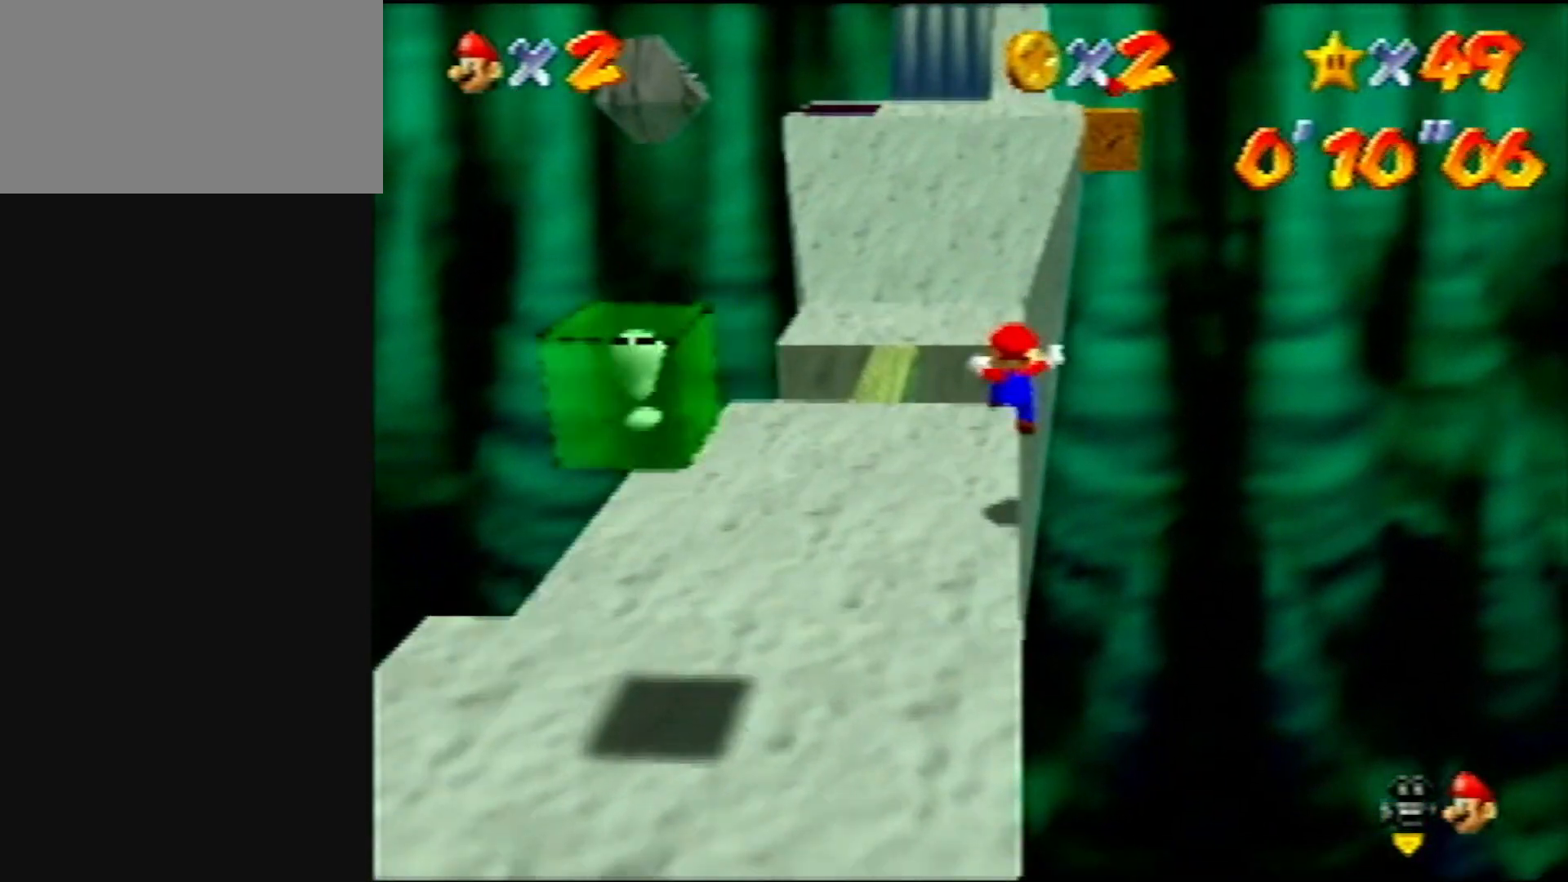
Gameplay with a controller (Nintendo layout); each line is a JSON object with the inputs held at the frame after it. "events" lists button and stick changes between this image and that frame as [ms after this image, input, new state], when the widget could be followed in between. Not read: L1 L3 R3.
{"buttons": [], "left_stick": "up", "events": [[233, "A", "down"], [233, "B", "down"], [383, "A", "up"], [383, "B", "up"]]}
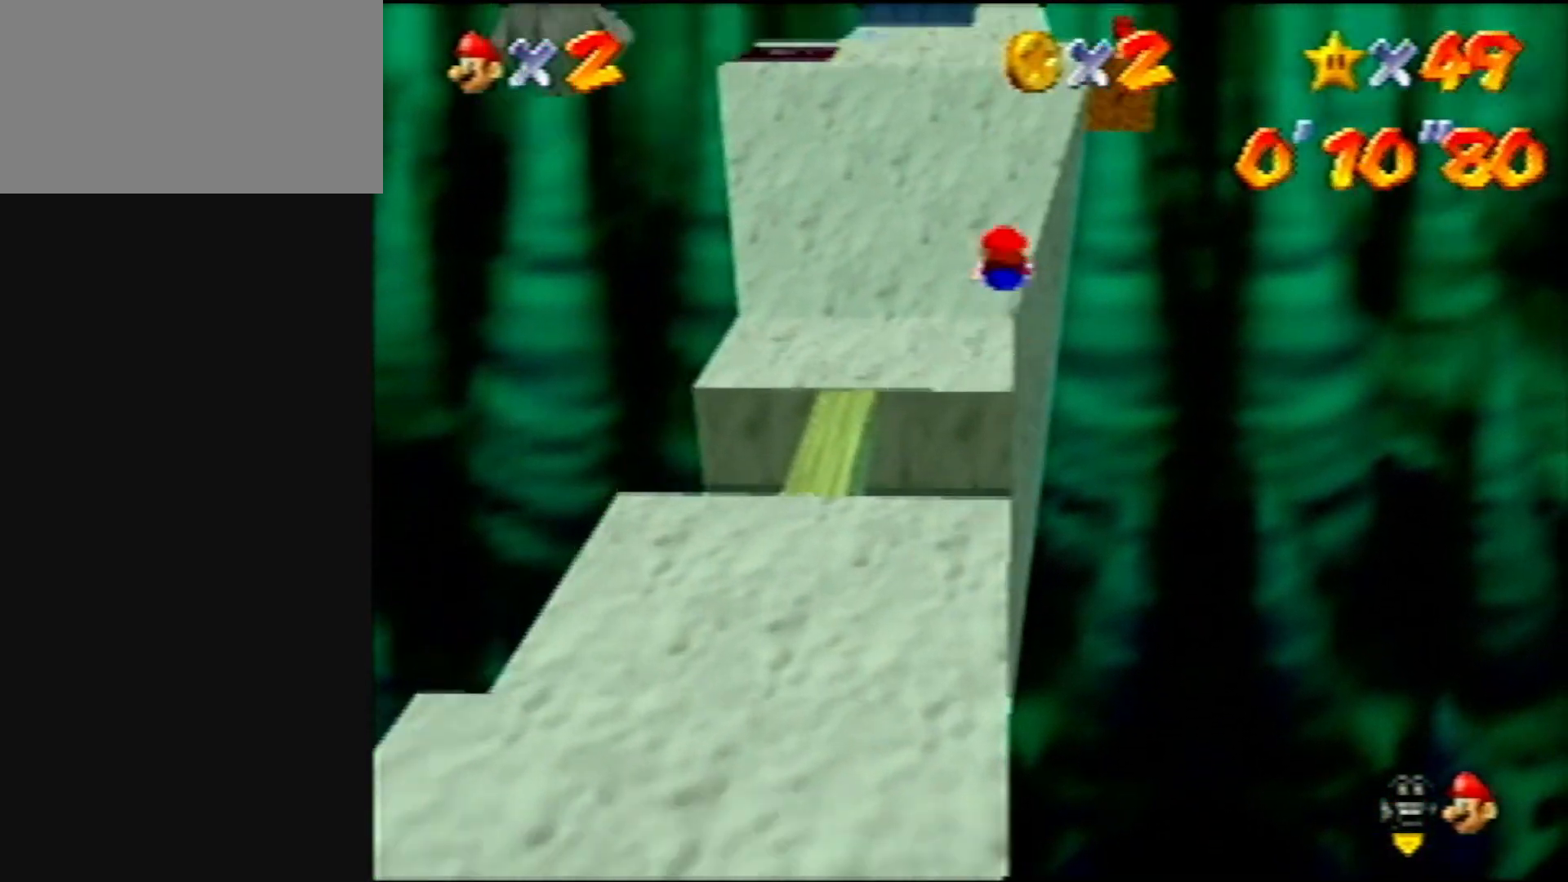
{"buttons": [], "left_stick": "up", "events": [[33, "C_LEFT", "down"], [117, "C_LEFT", "up"]]}
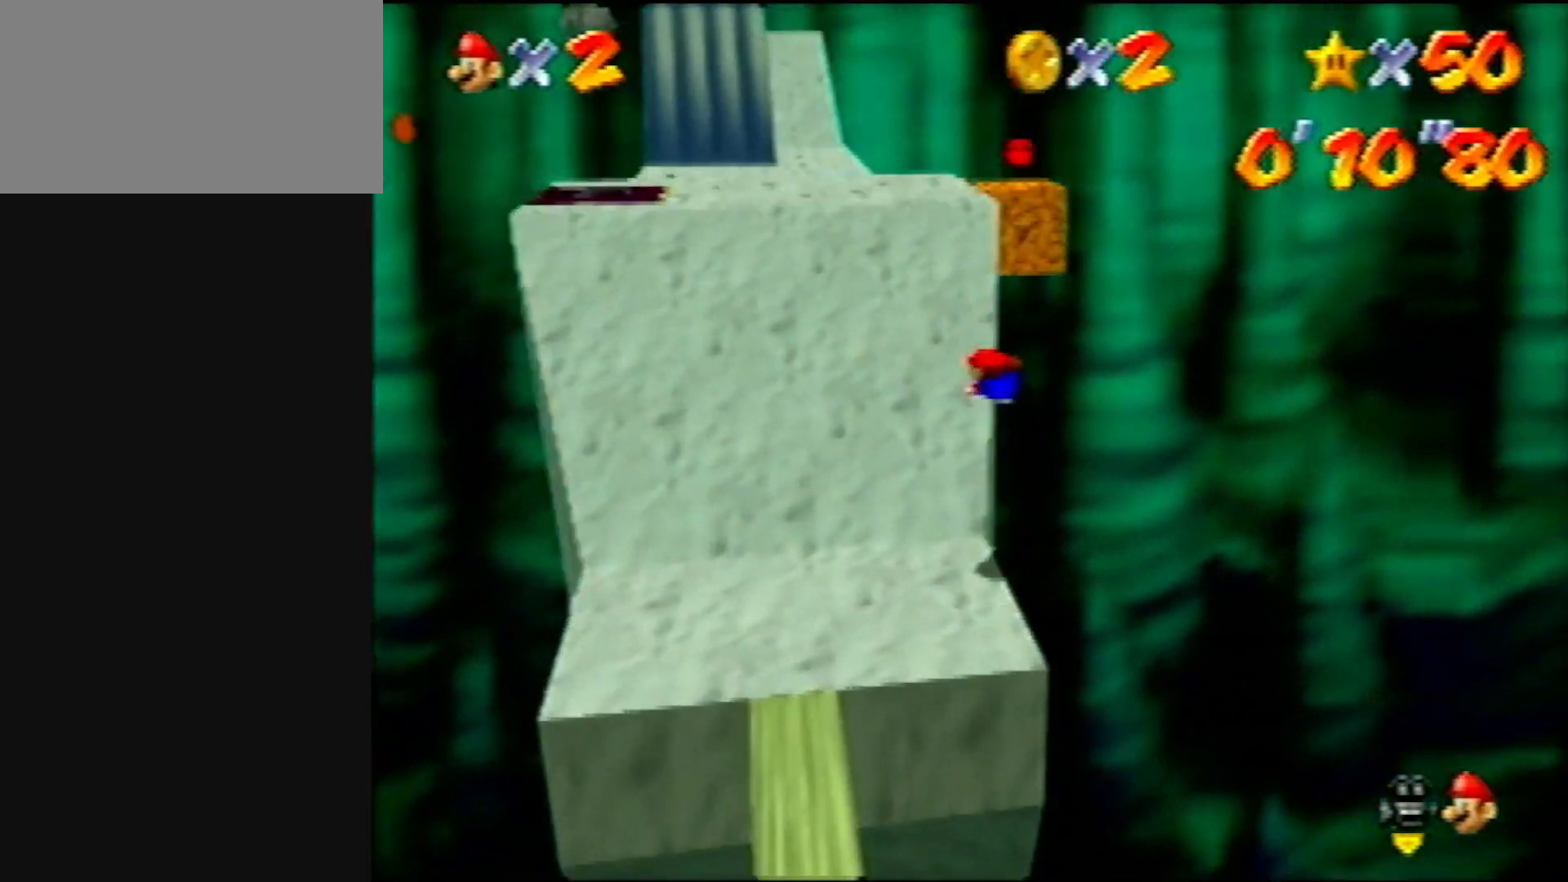
{"buttons": ["A", "B"], "left_stick": "up-right", "events": [[117, "B", "down"], [150, "A", "down"], [300, "A", "up"], [300, "B", "up"], [467, "B", "down"], [500, "A", "down"], [500, "left_stick", "up-right"]]}
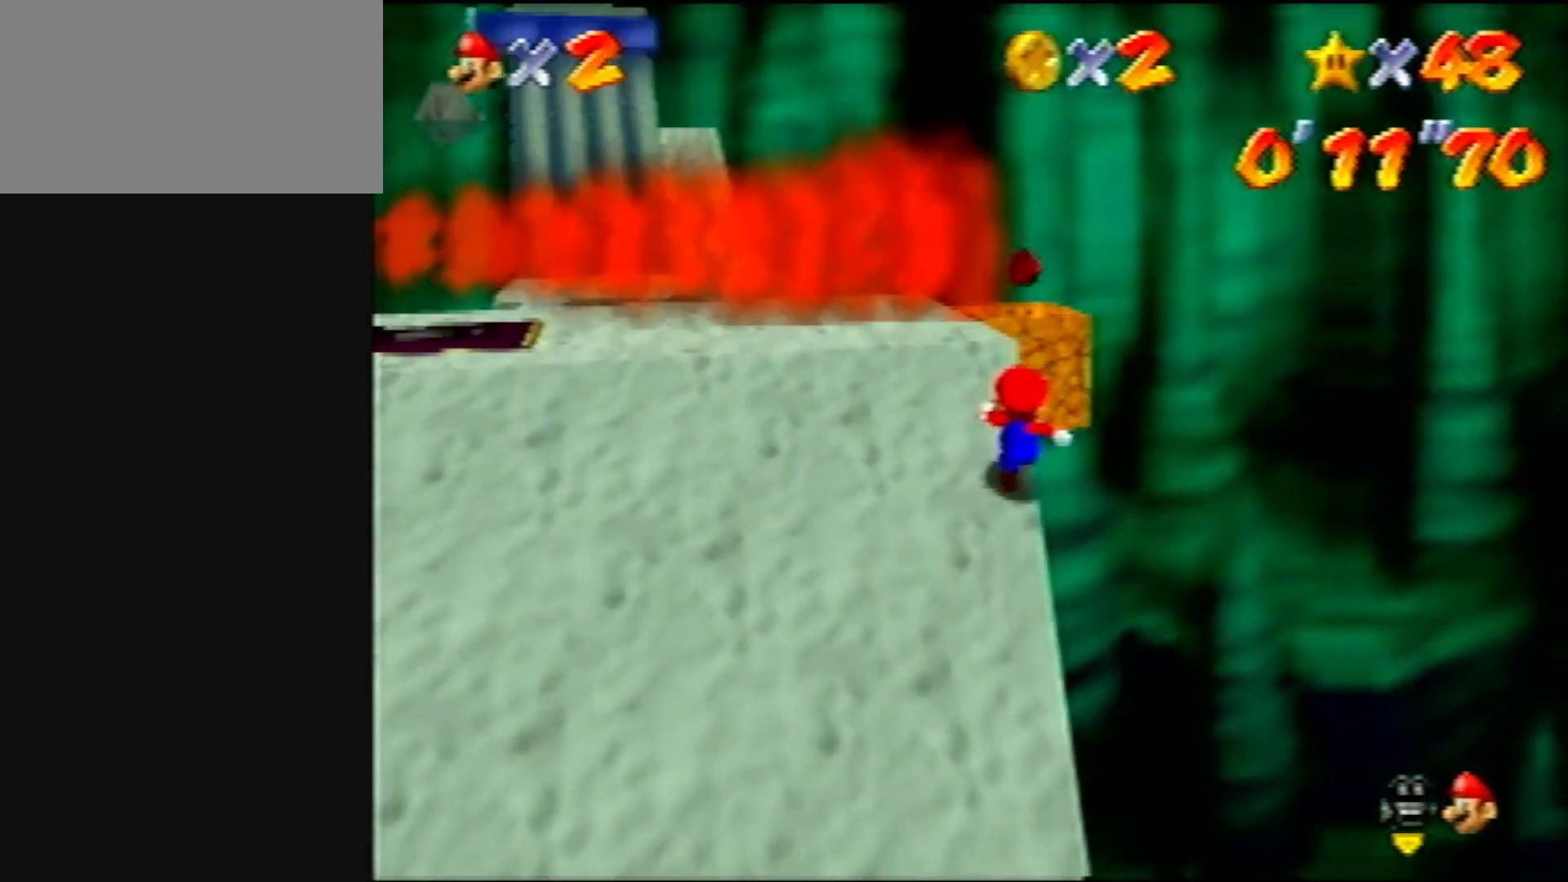
{"buttons": ["A"], "left_stick": "up-left", "events": [[133, "A", "up"], [133, "B", "up"], [300, "left_stick", "up-left"], [500, "A", "down"]]}
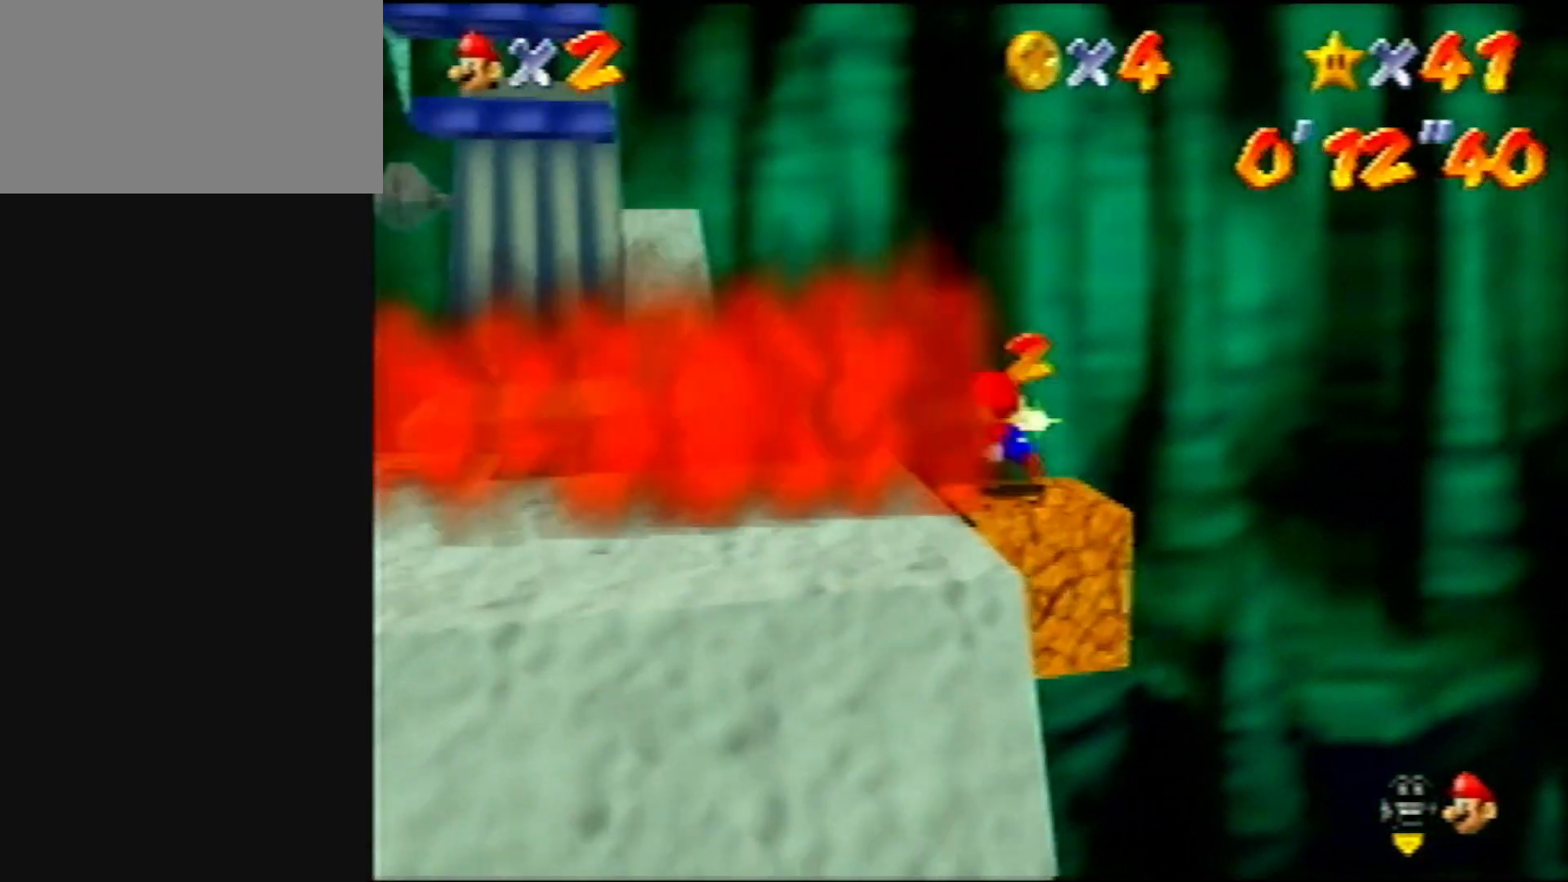
{"buttons": ["R1"], "left_stick": "up", "events": [[300, "B", "down"], [317, "left_stick", "up"], [400, "B", "up"], [433, "A", "up"], [500, "R1", "down"]]}
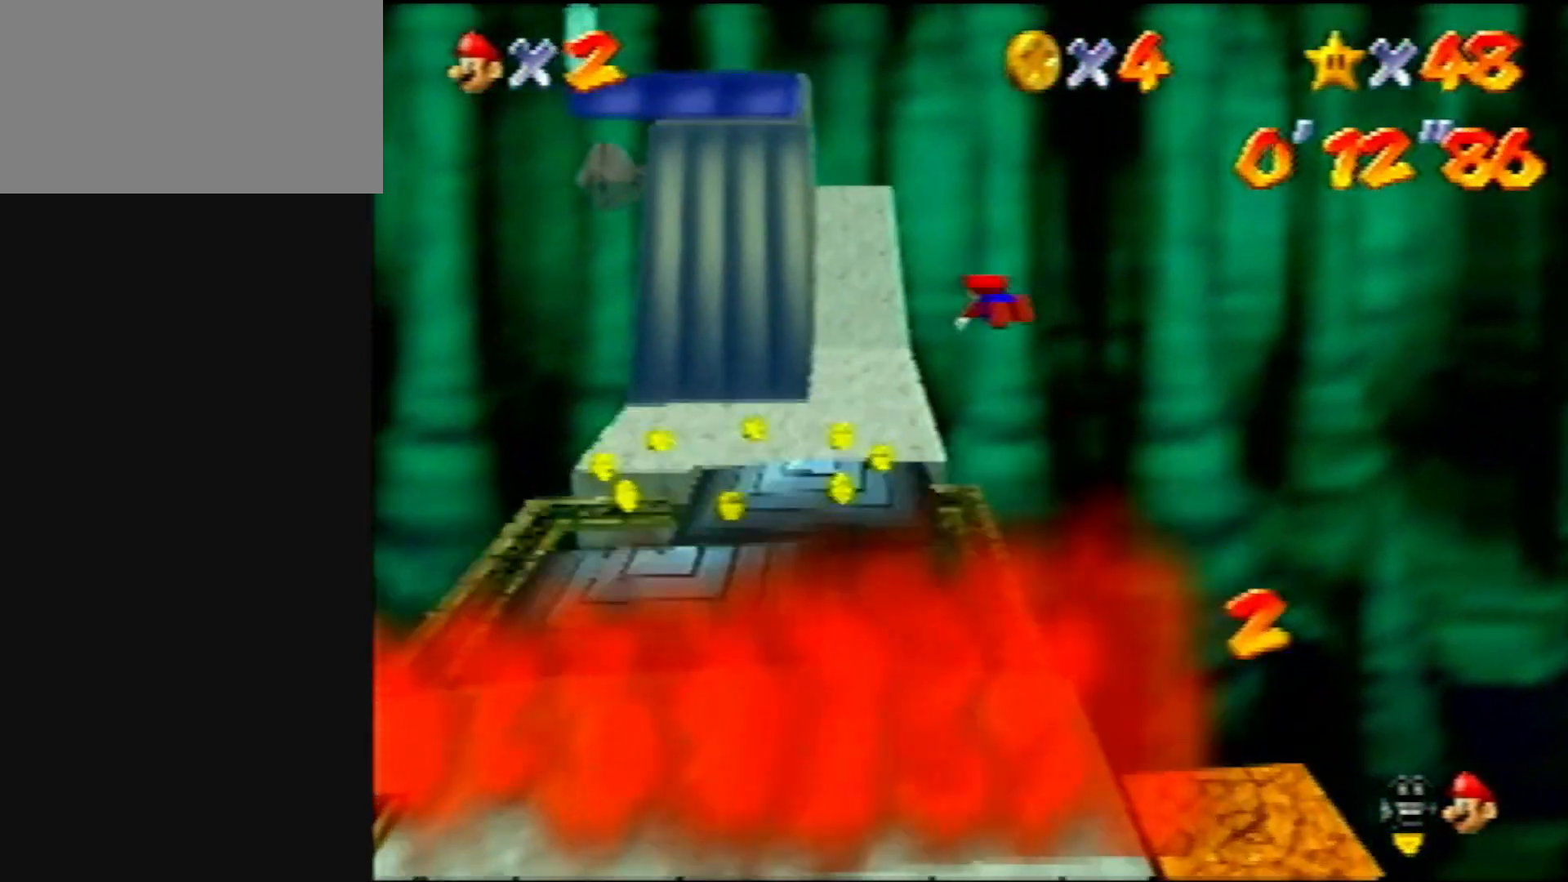
{"buttons": [], "left_stick": "up", "events": [[133, "R1", "up"]]}
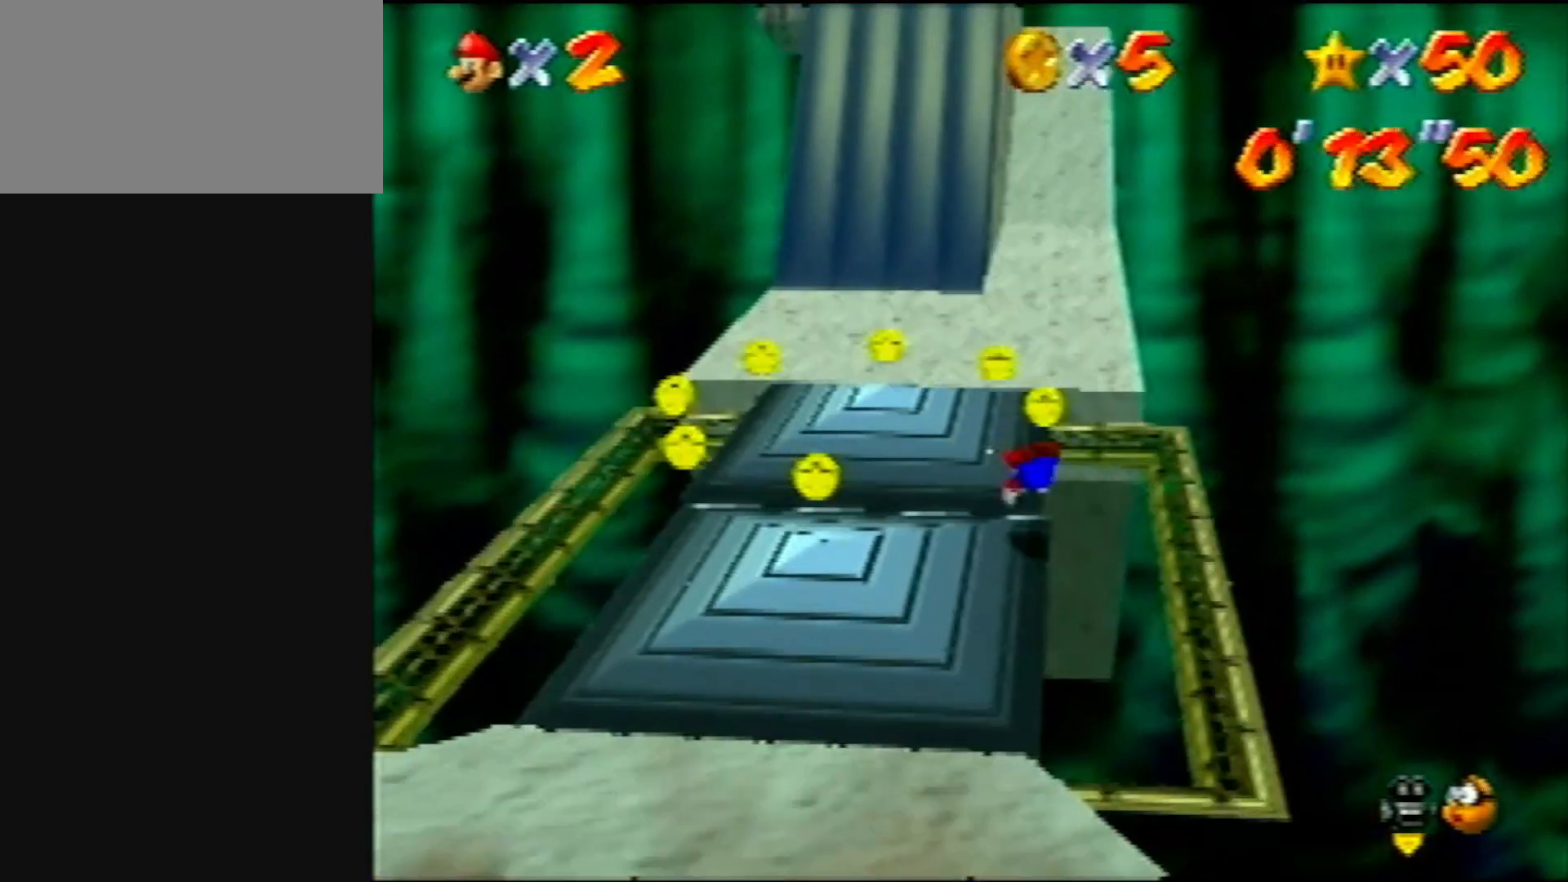
{"buttons": ["A"], "left_stick": "up", "events": [[33, "A", "down"], [33, "B", "down"], [133, "B", "up"]]}
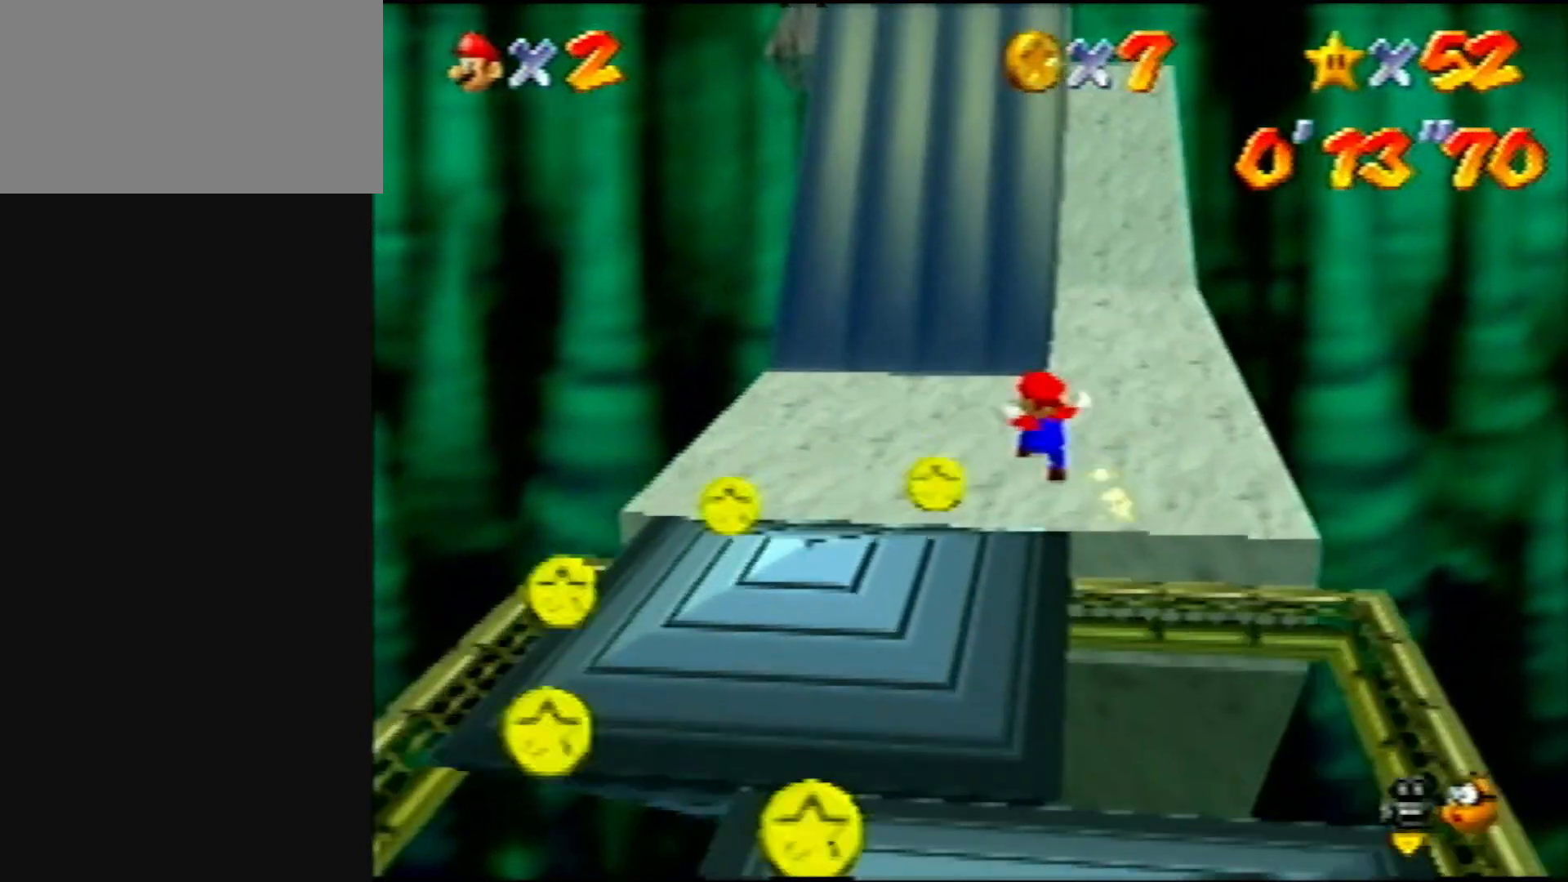
{"buttons": ["A"], "left_stick": "up", "events": [[67, "left_stick", "center"], [100, "B", "down"], [167, "left_stick", "up"], [200, "A", "up"], [200, "B", "up"], [500, "A", "down"]]}
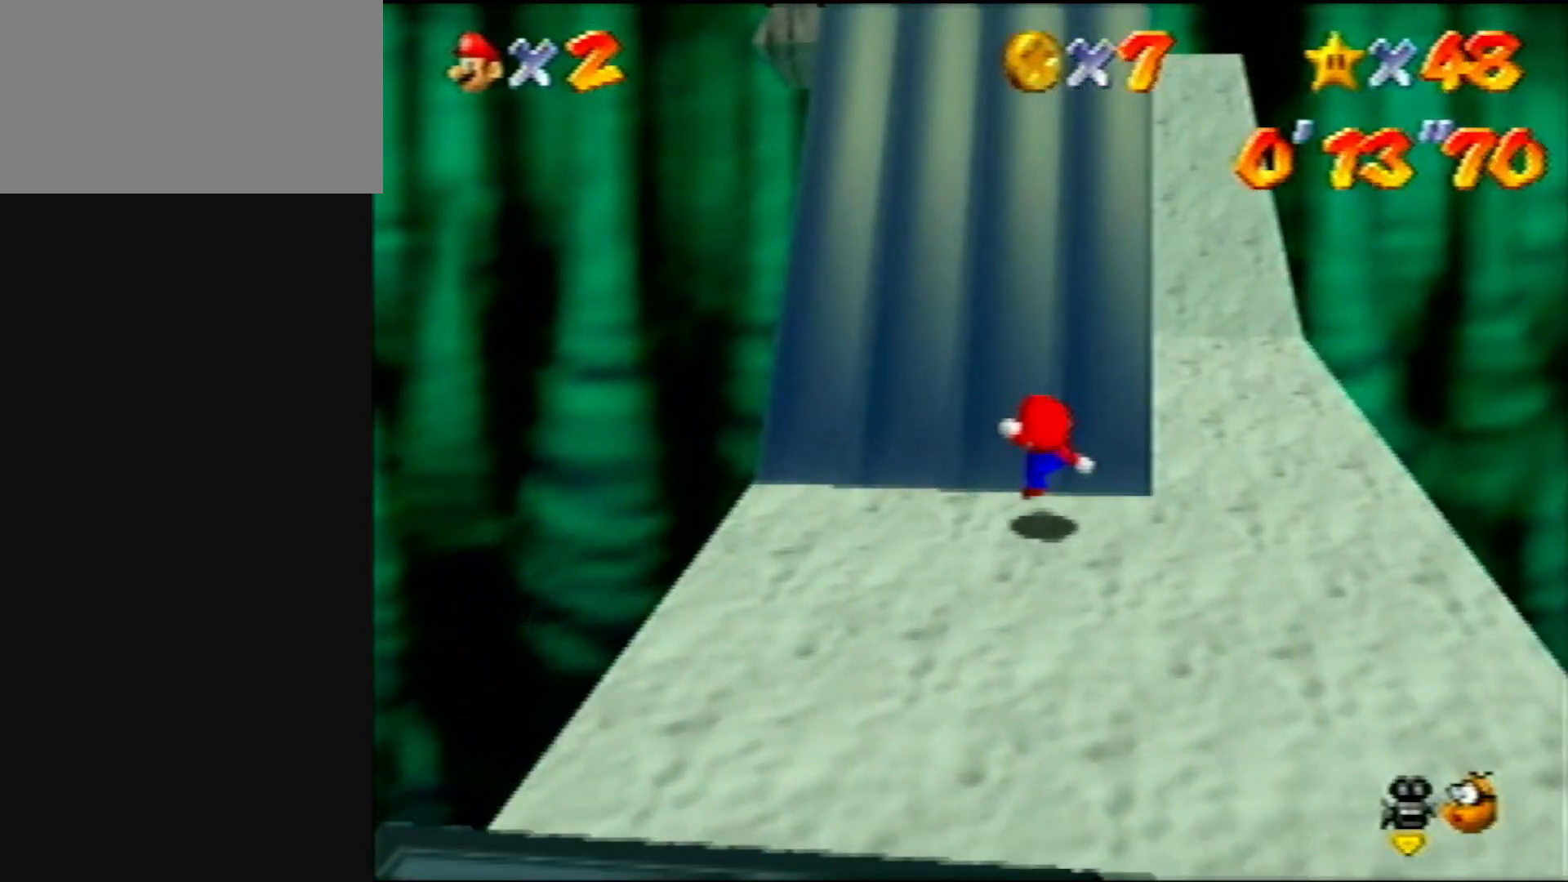
{"buttons": [], "left_stick": "up", "events": [[167, "A", "up"], [400, "A", "down"], [500, "A", "up"]]}
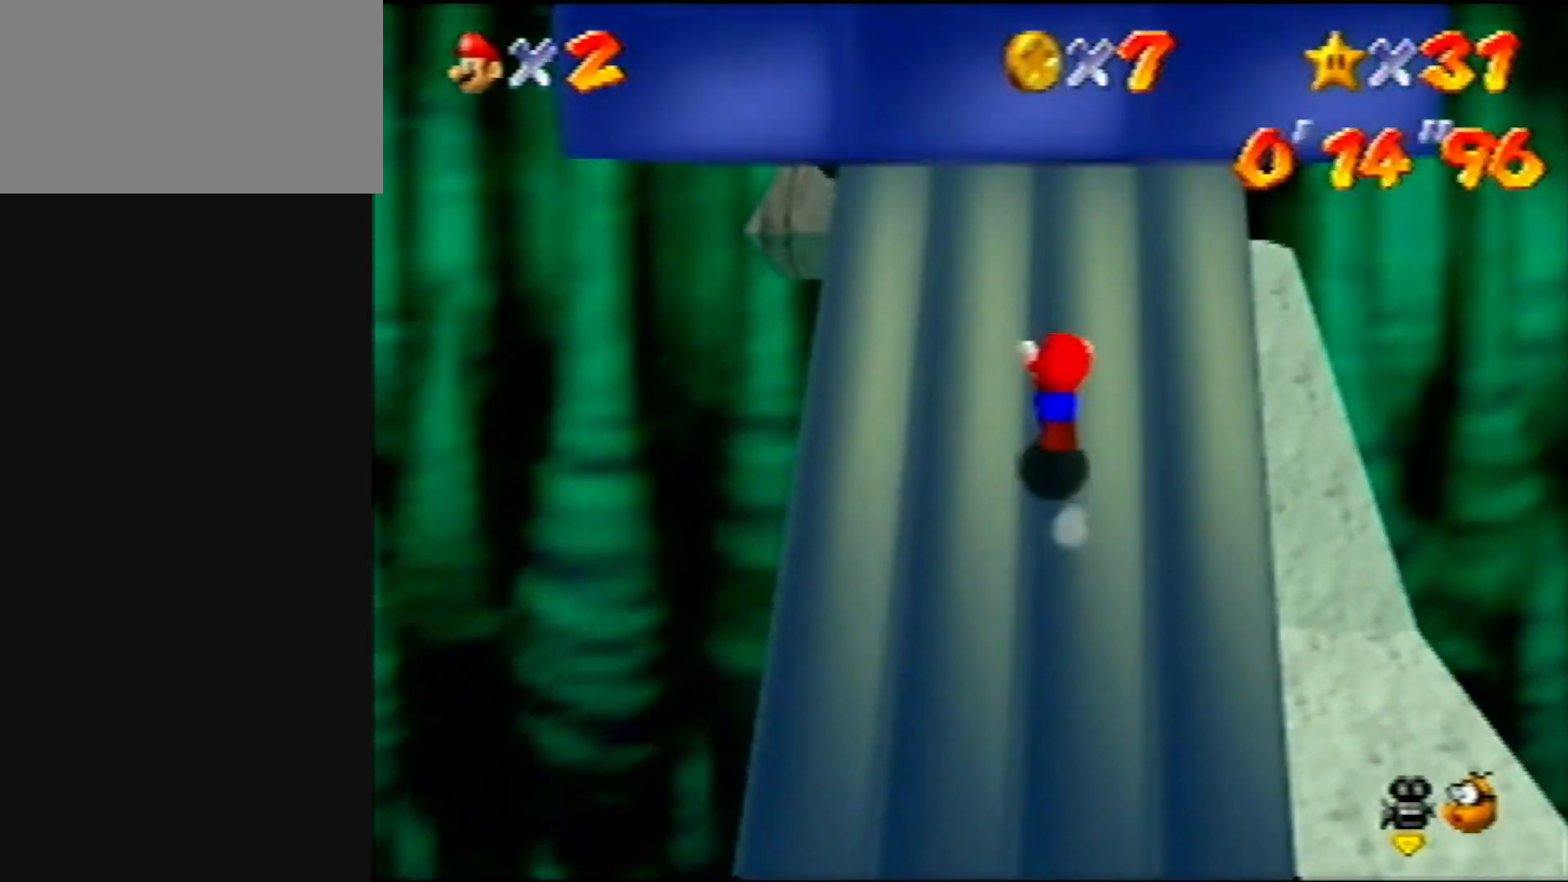
{"buttons": [], "left_stick": "up-right", "events": [[133, "C_RIGHT", "down"], [233, "C_RIGHT", "up"], [300, "C_RIGHT", "down"], [300, "left_stick", "up-right"], [400, "C_RIGHT", "up"]]}
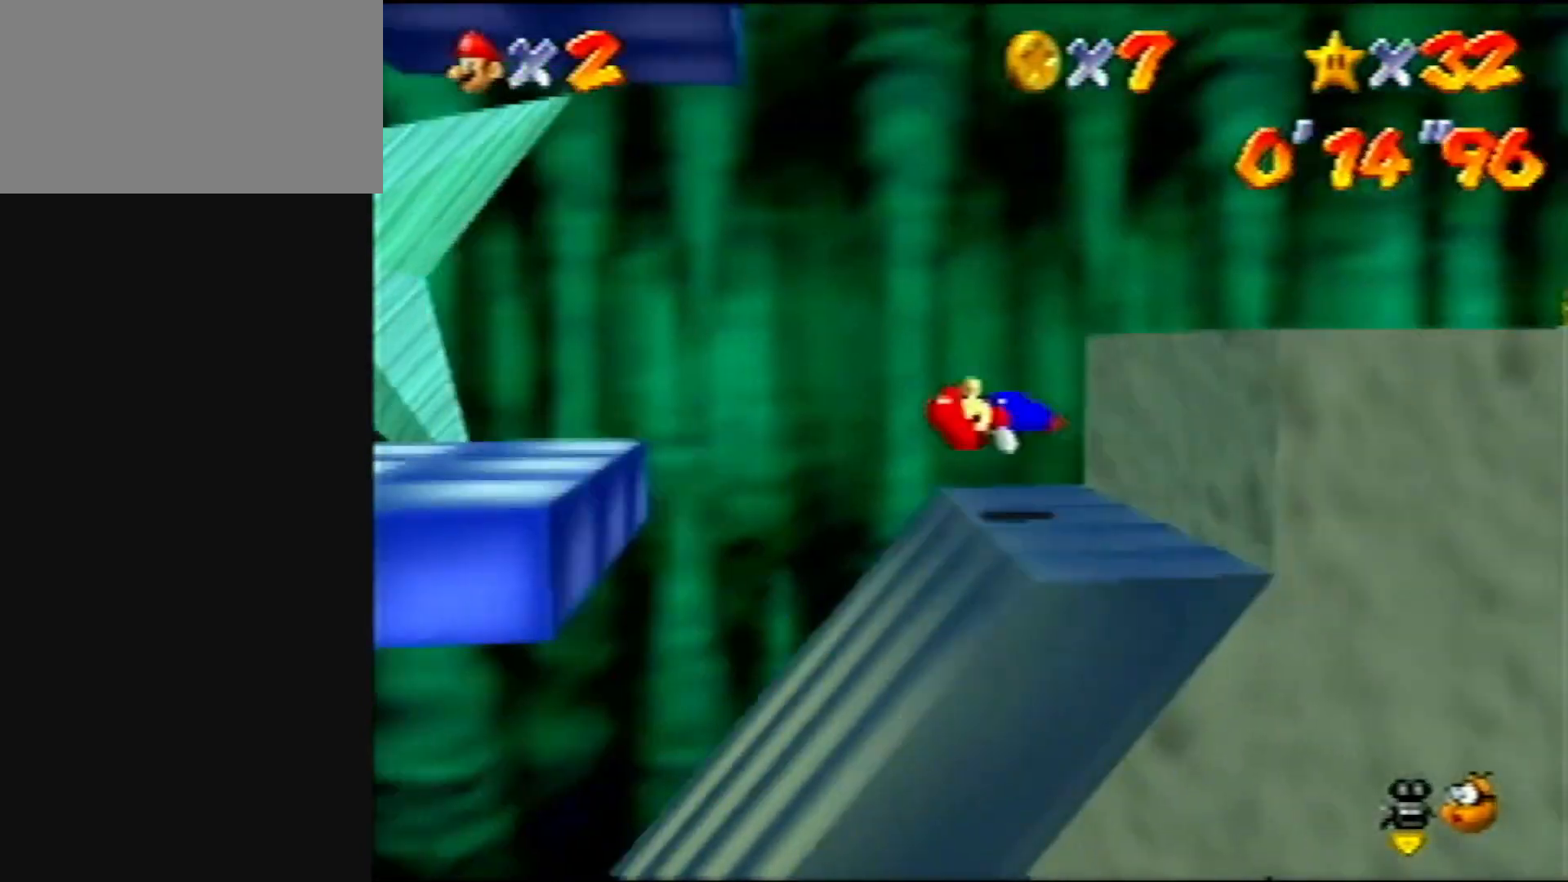
{"buttons": ["B"], "left_stick": "left", "events": [[100, "A", "down"], [100, "left_stick", "left"], [333, "A", "up"], [467, "B", "down"]]}
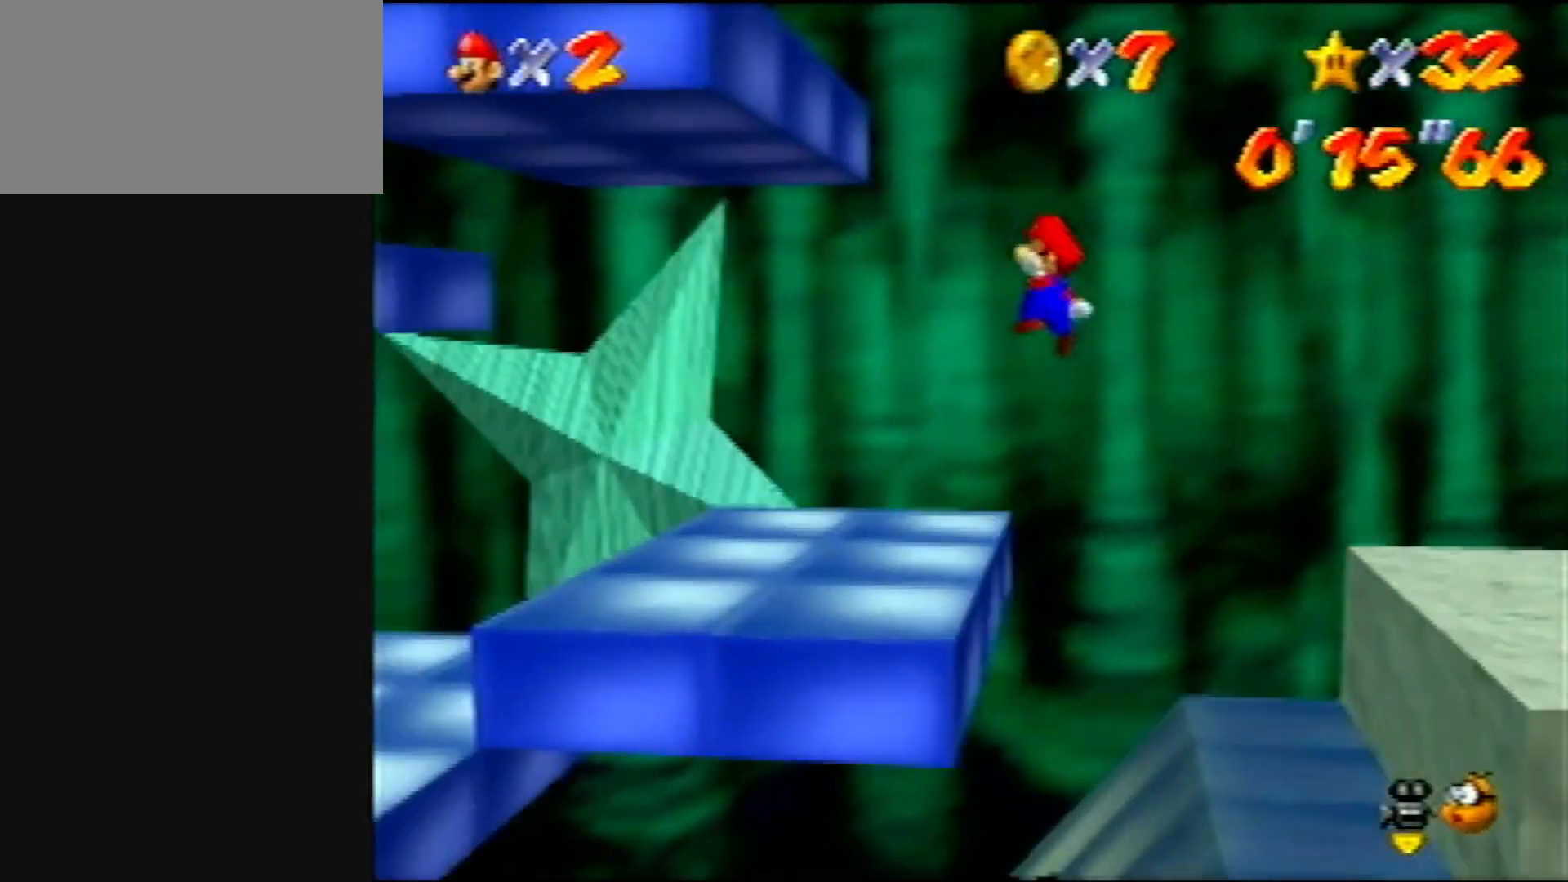
{"buttons": [], "left_stick": "left", "events": [[83, "B", "up"], [250, "A", "down"], [350, "A", "up"]]}
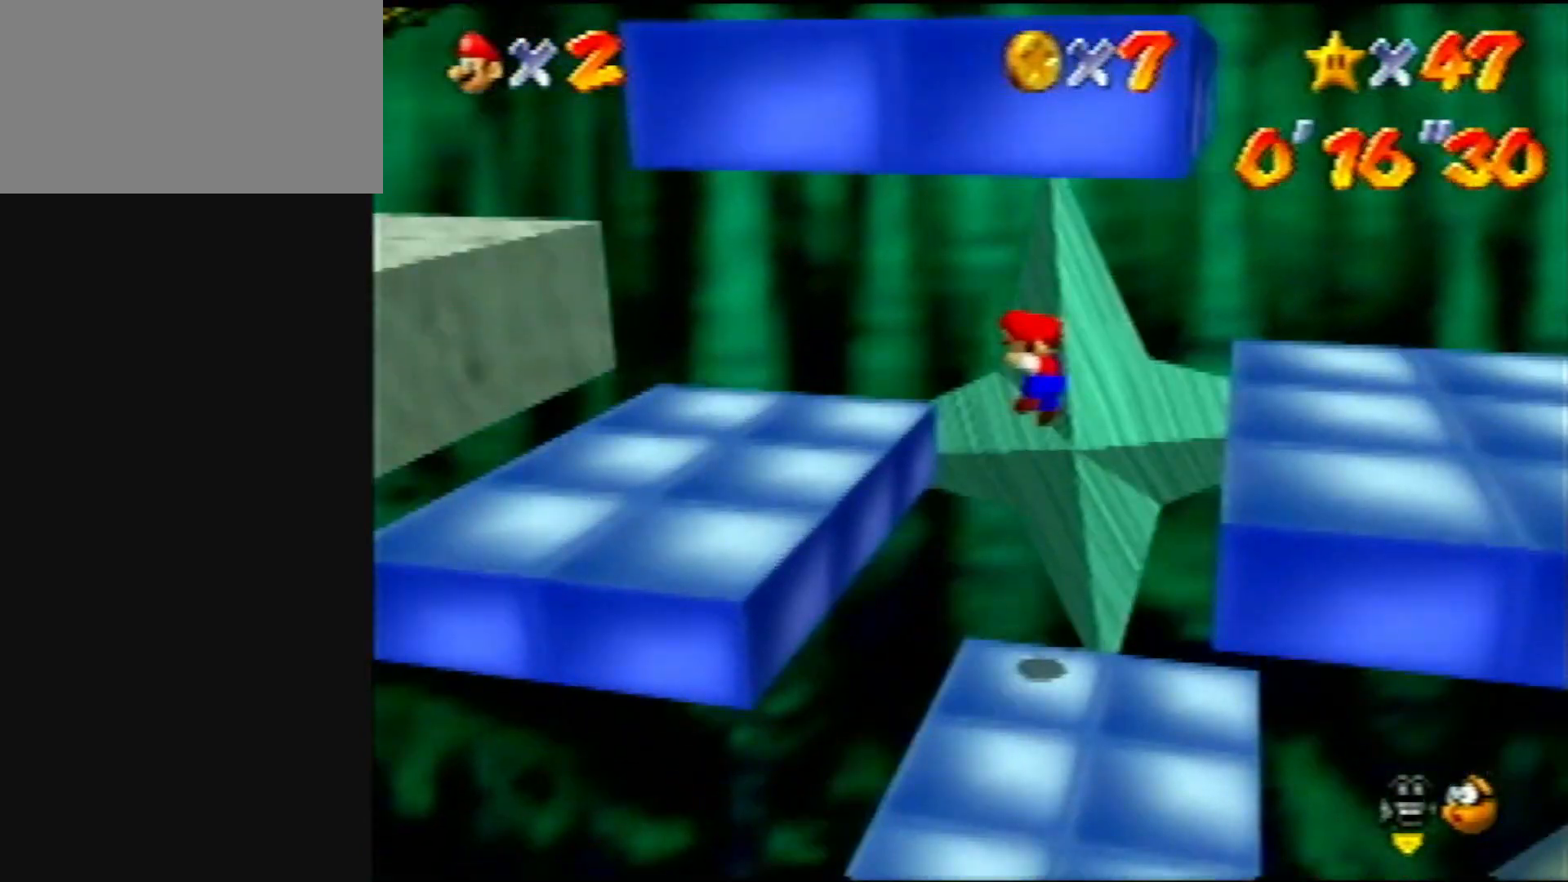
{"buttons": [], "left_stick": "left", "events": [[133, "A", "down"], [133, "B", "down"], [283, "B", "up"], [317, "A", "up"]]}
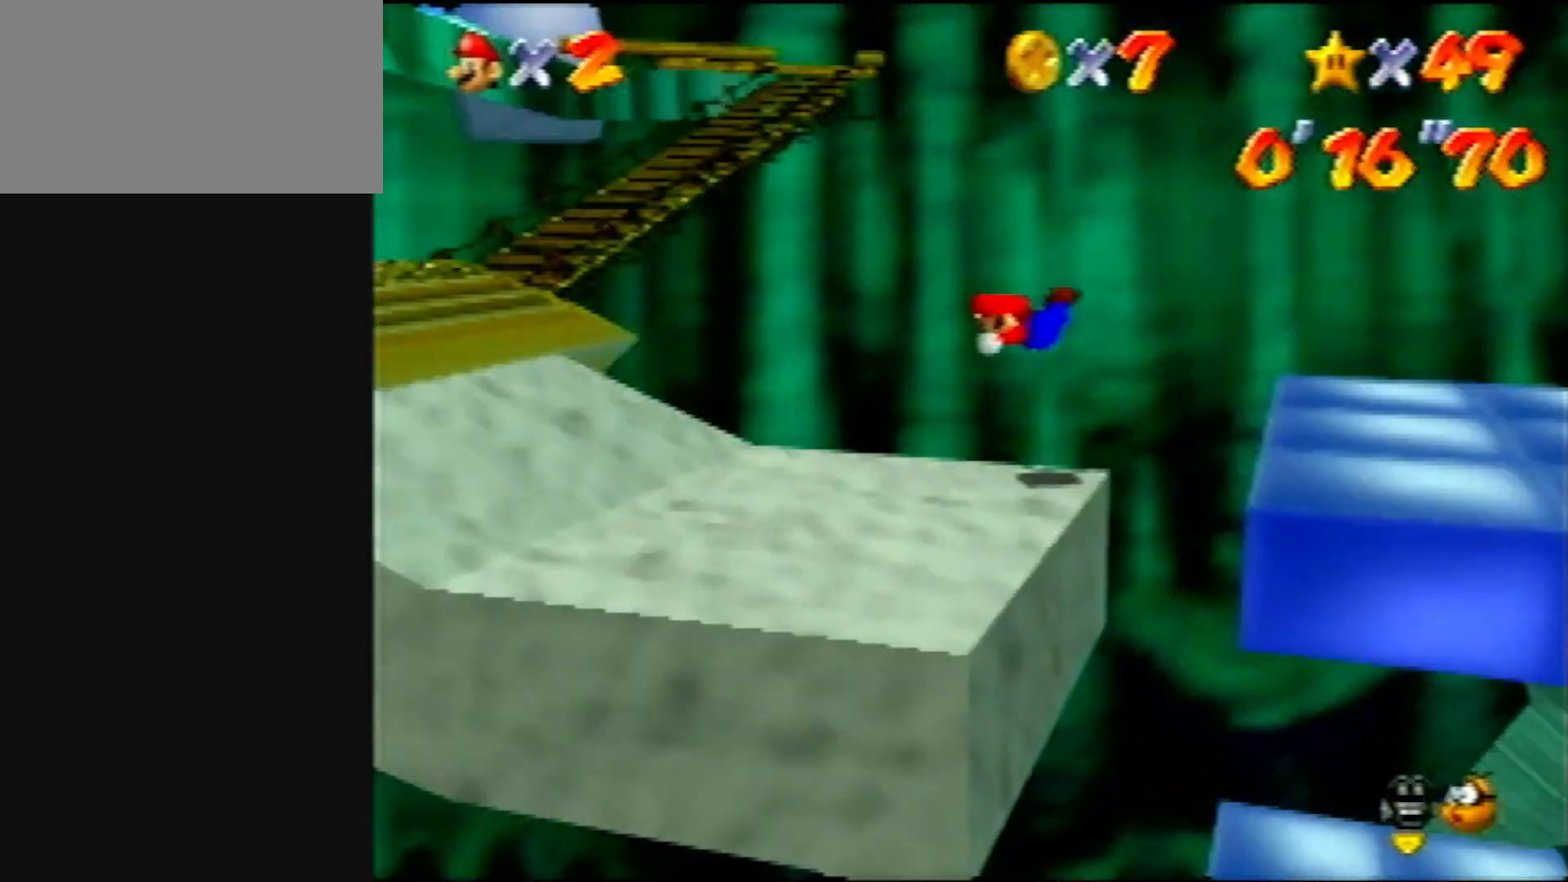
{"buttons": ["A", "B"], "left_stick": "left", "events": [[450, "B", "down"], [483, "A", "down"]]}
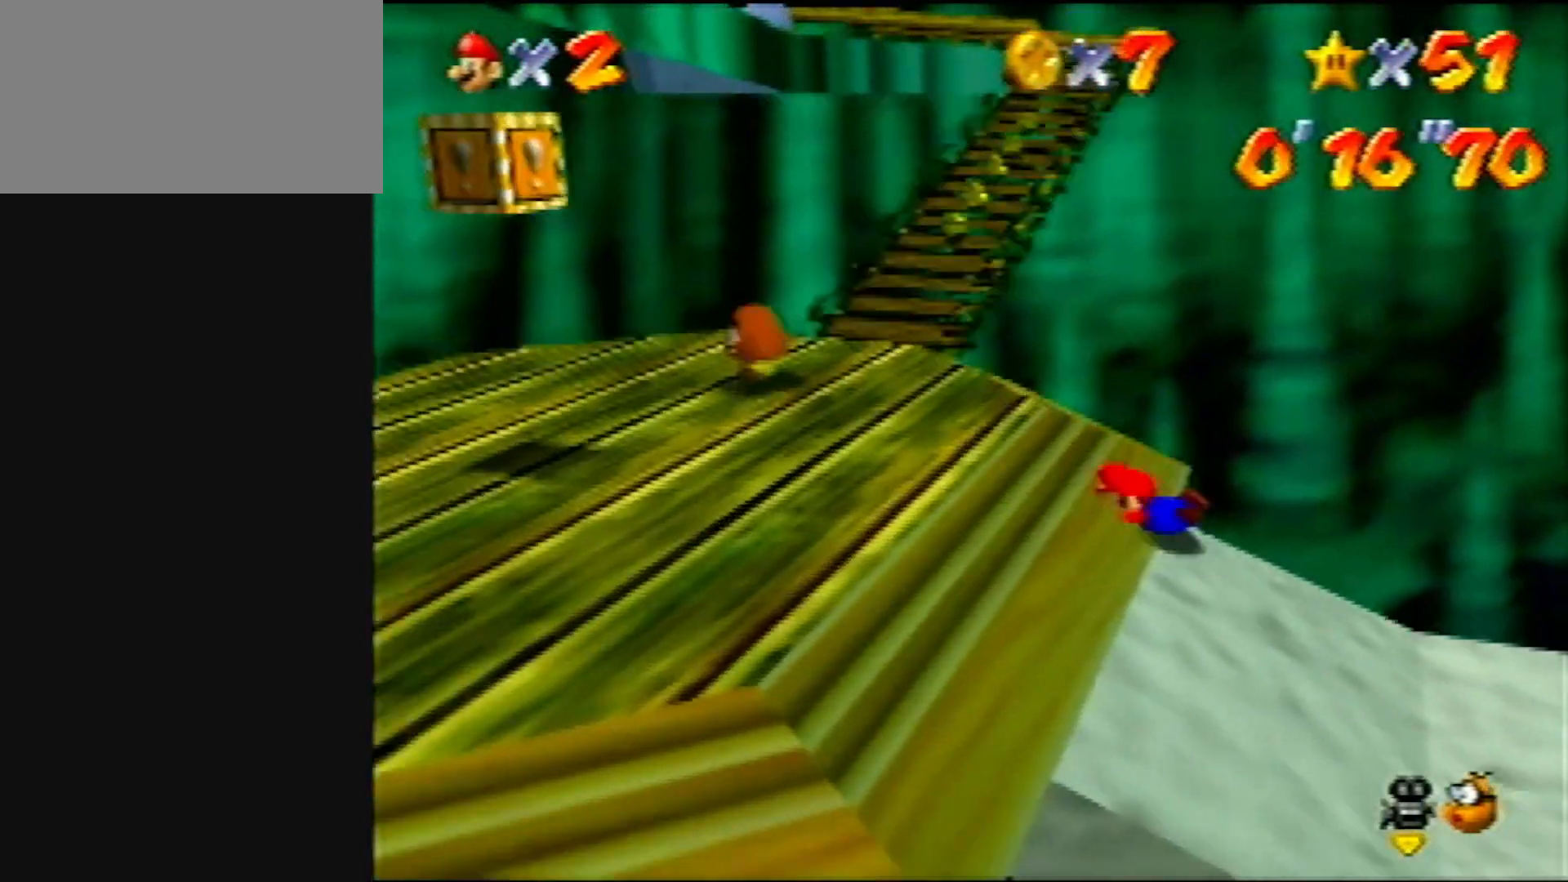
{"buttons": ["A", "Z"], "left_stick": "up-left", "events": [[83, "A", "up"], [83, "B", "up"], [100, "left_stick", "up-left"], [250, "left_stick", "up"], [450, "Z", "down"], [483, "A", "down"], [483, "left_stick", "up-left"]]}
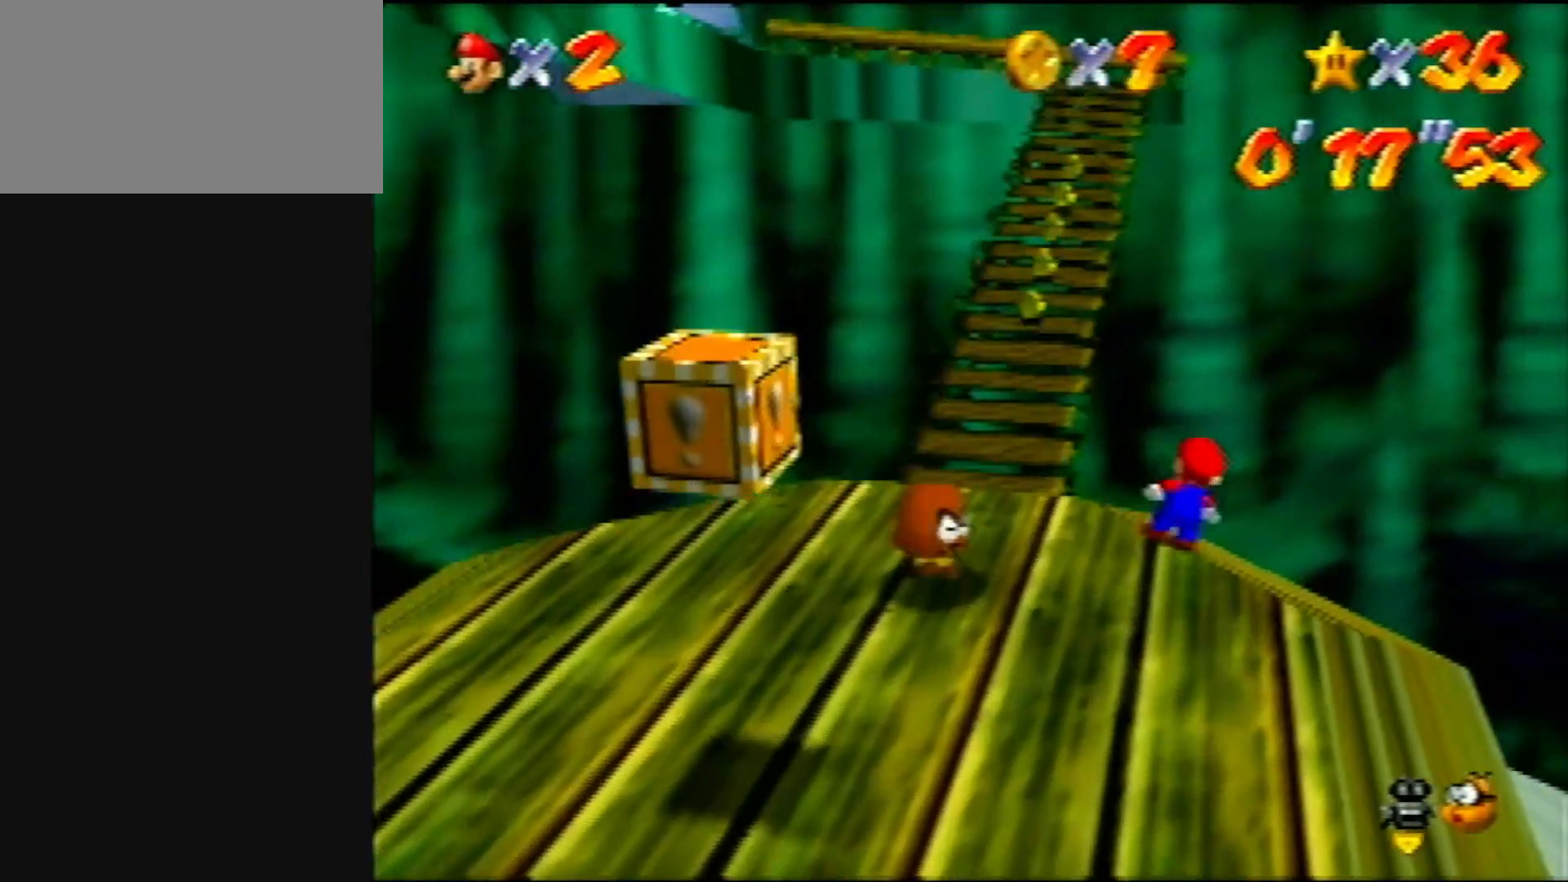
{"buttons": [], "left_stick": "up-right", "events": [[117, "A", "up"], [217, "Z", "up"], [333, "C_RIGHT", "down"], [333, "left_stick", "up"], [450, "C_RIGHT", "up"], [450, "left_stick", "up-right"]]}
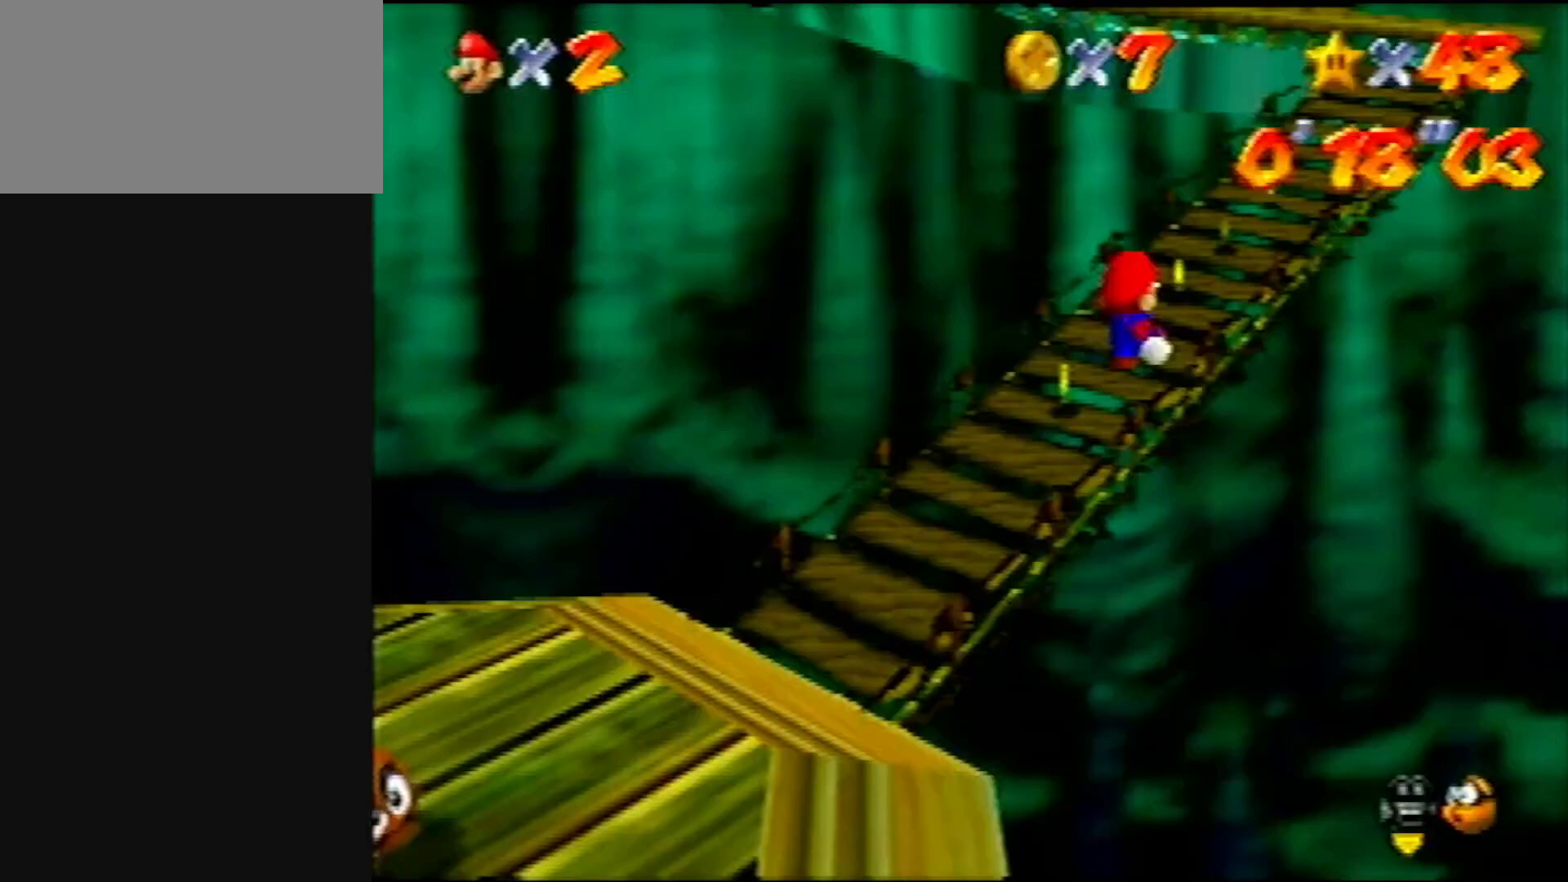
{"buttons": [], "left_stick": "up", "events": [[217, "left_stick", "up"]]}
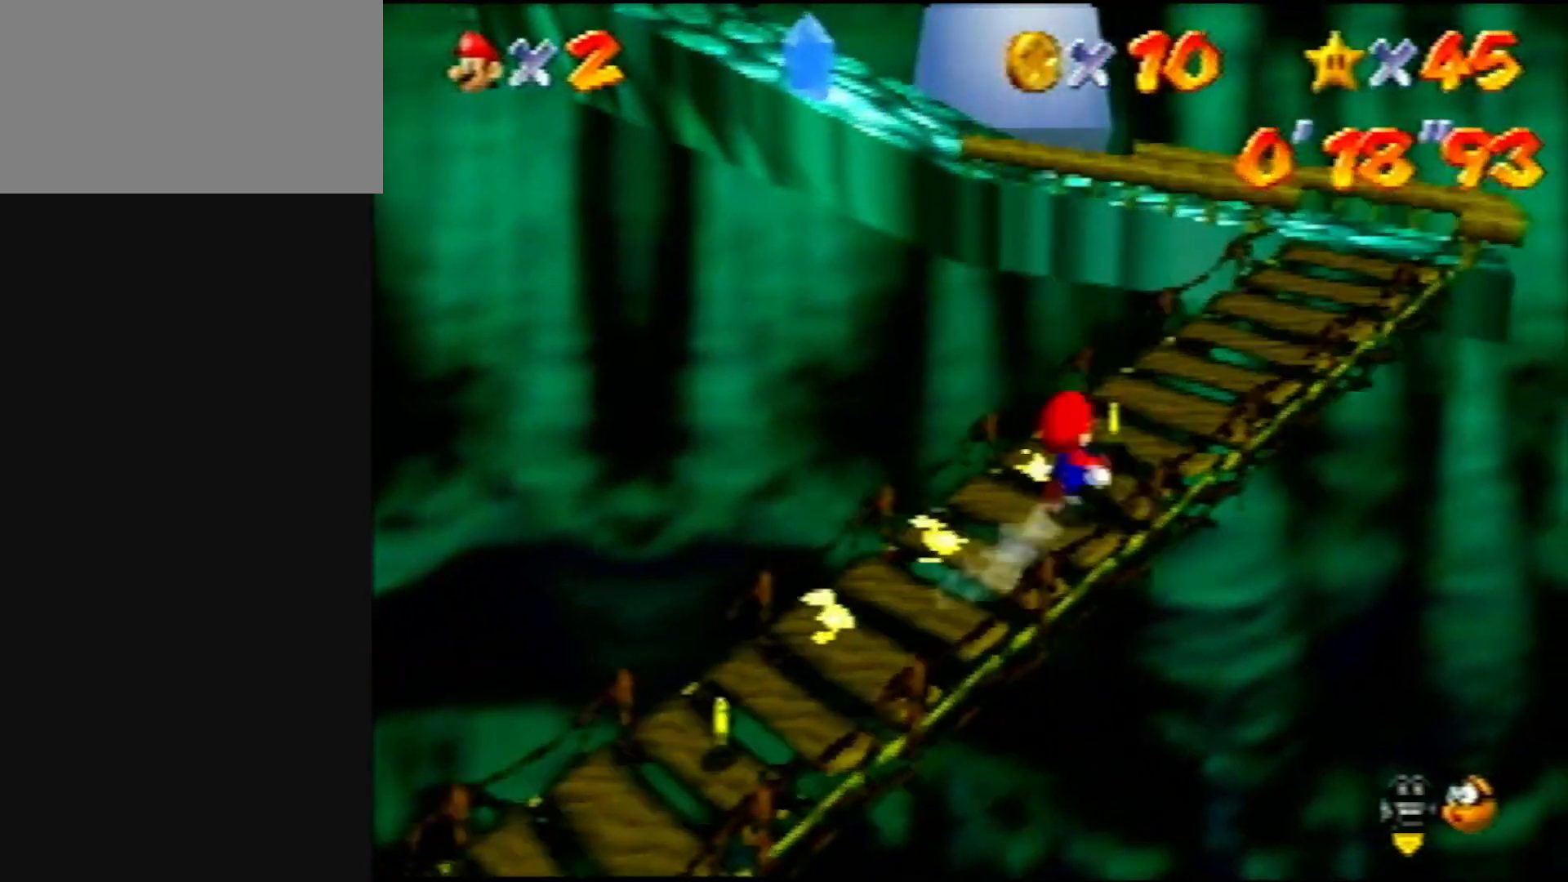
{"buttons": [], "left_stick": "up", "events": [[100, "Z", "down"], [117, "A", "down"], [217, "A", "up"], [283, "Z", "up"], [317, "C_RIGHT", "down"], [417, "C_RIGHT", "up"]]}
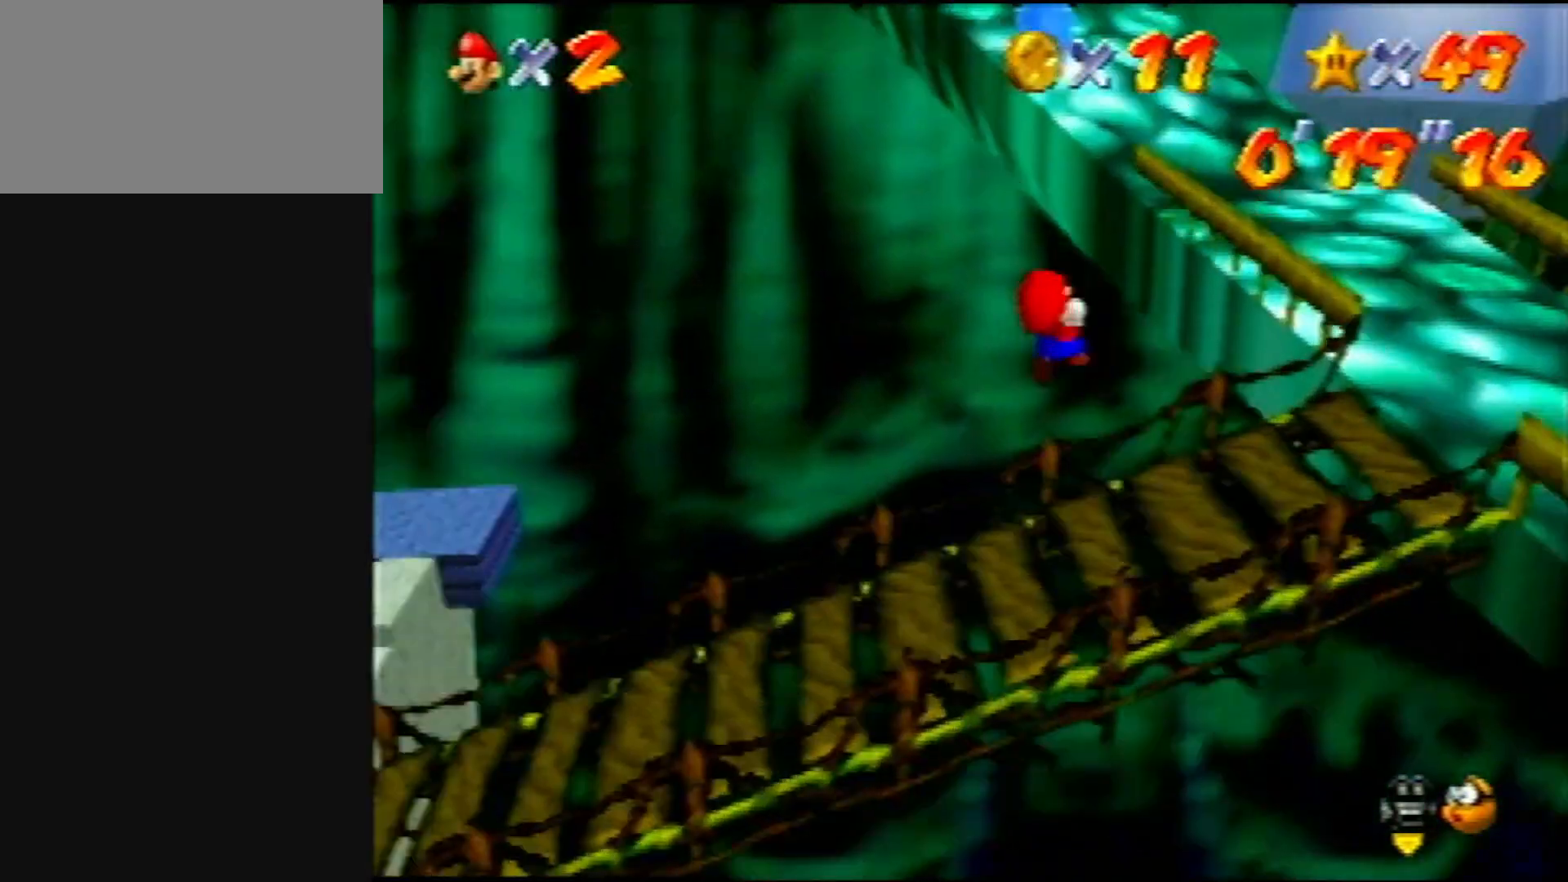
{"buttons": [], "left_stick": "up", "events": []}
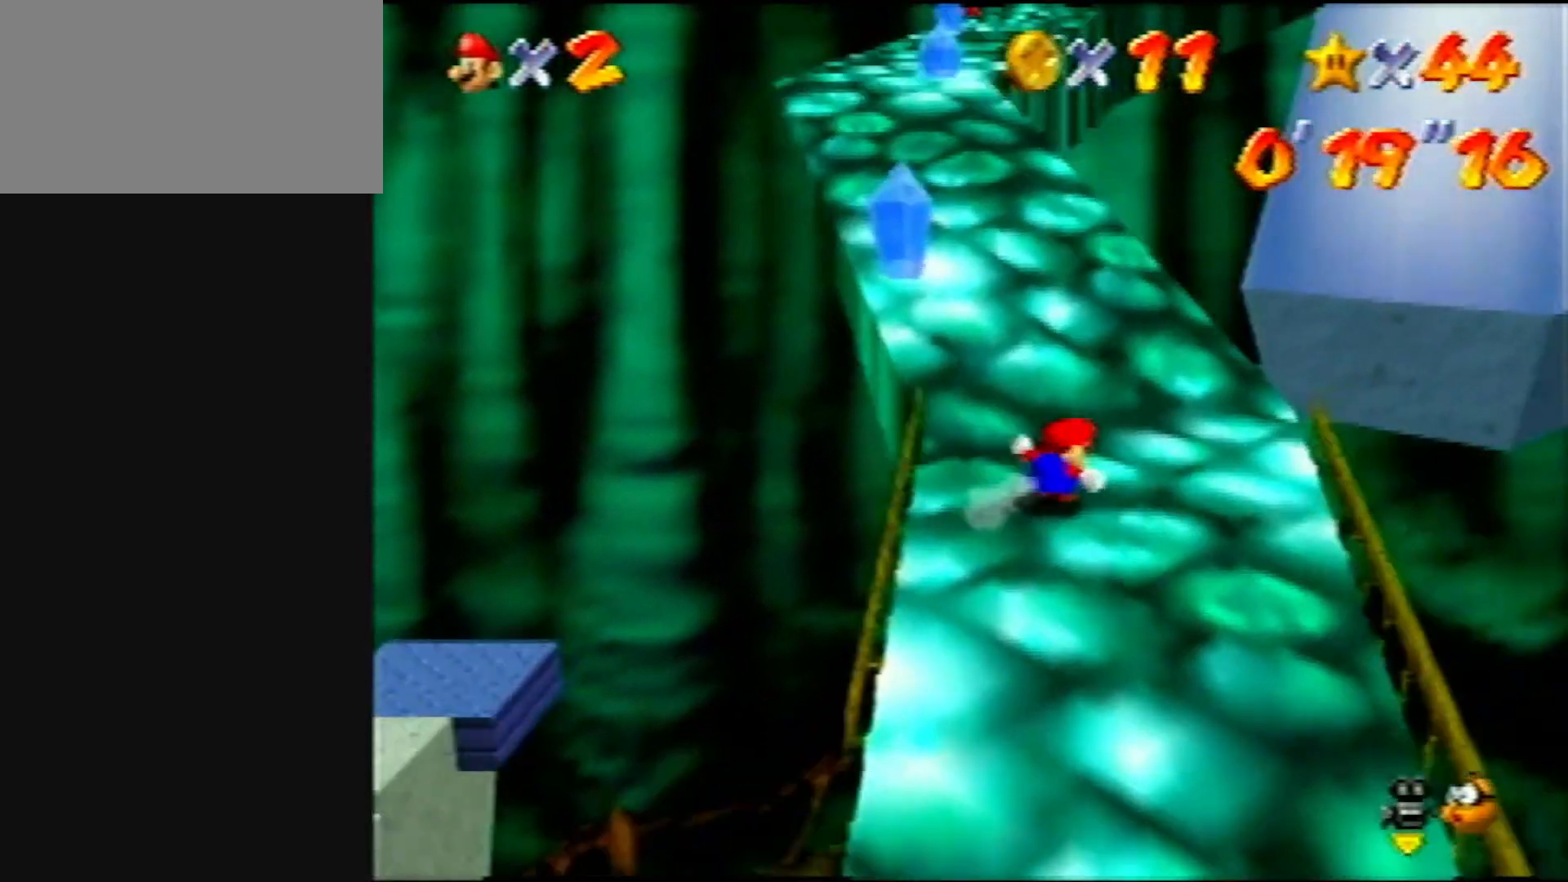
{"buttons": [], "left_stick": "up", "events": [[117, "A", "down"], [117, "B", "down"], [300, "B", "up"], [317, "A", "up"]]}
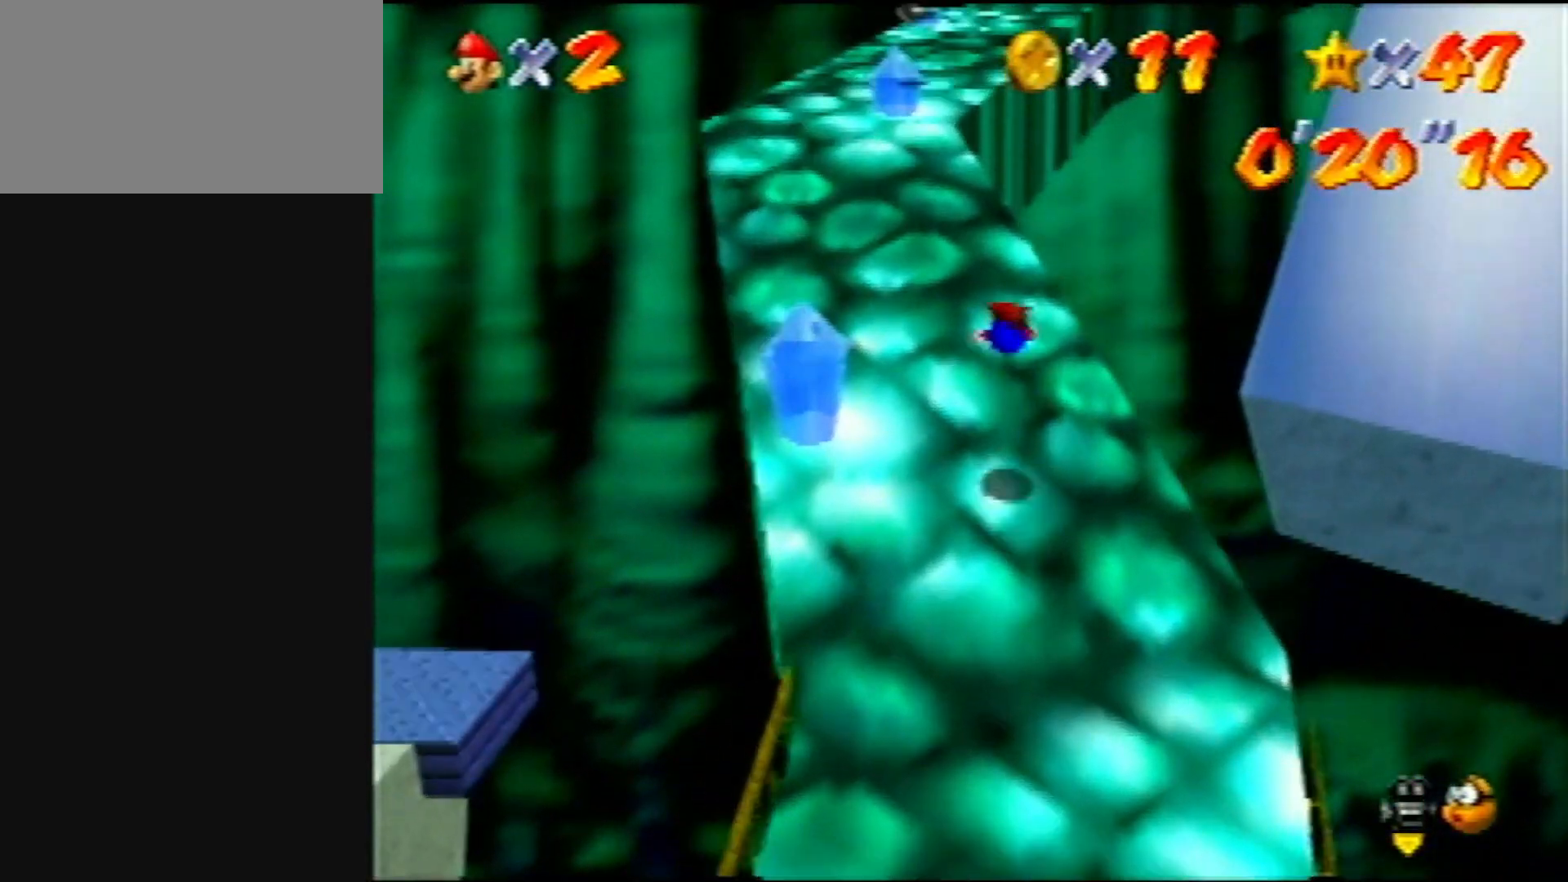
{"buttons": [], "left_stick": "up", "events": [[250, "B", "down"], [300, "A", "down"], [383, "B", "up"], [417, "A", "up"]]}
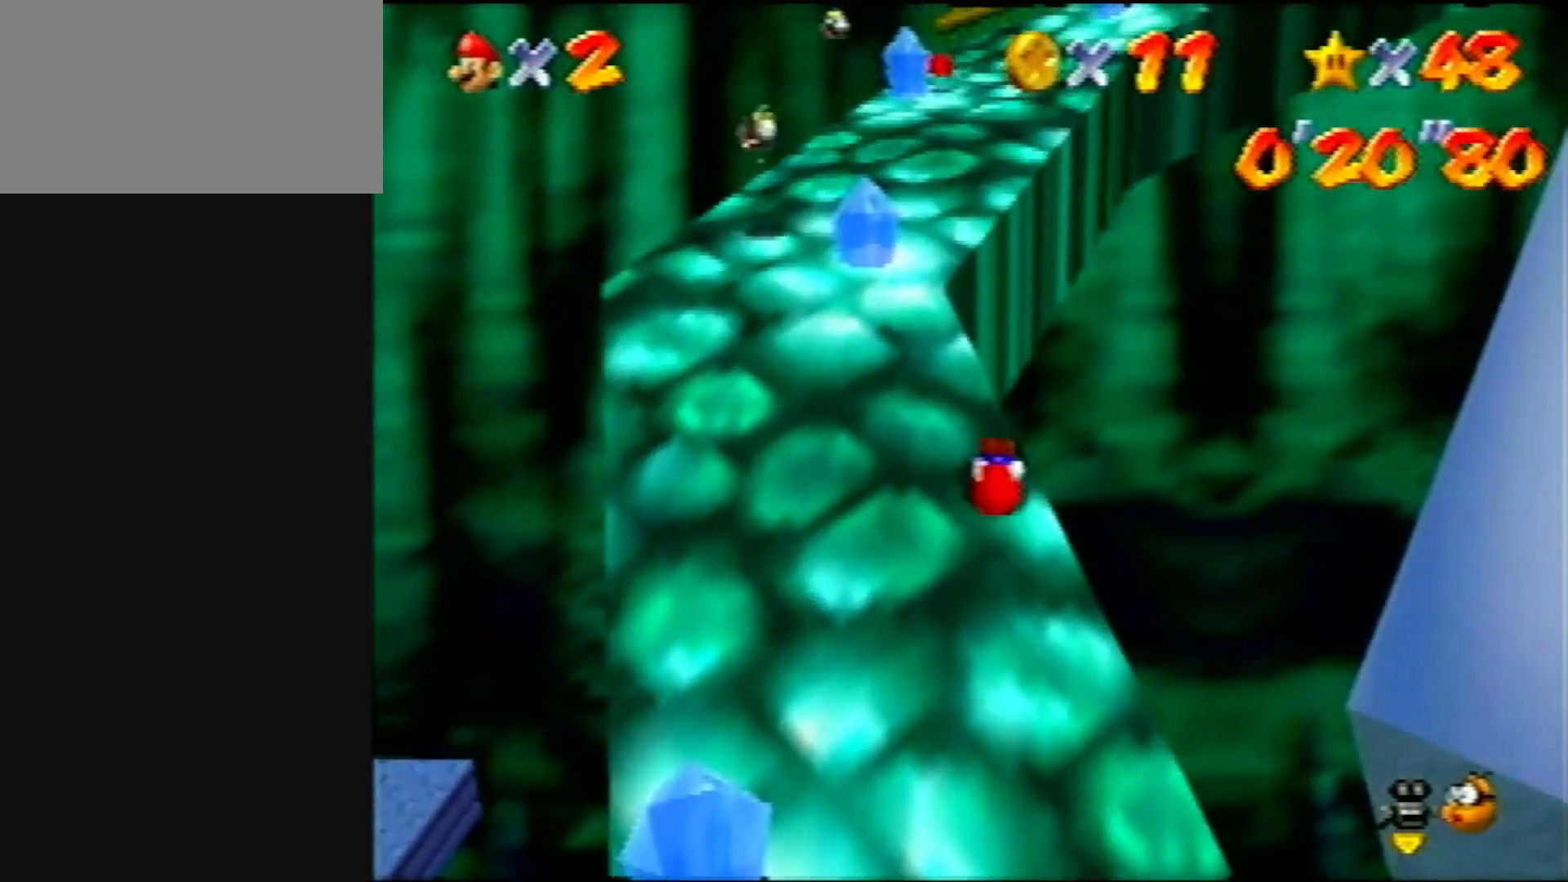
{"buttons": [], "left_stick": "up", "events": [[100, "A", "down"], [100, "B", "down"], [217, "A", "up"], [217, "B", "up"]]}
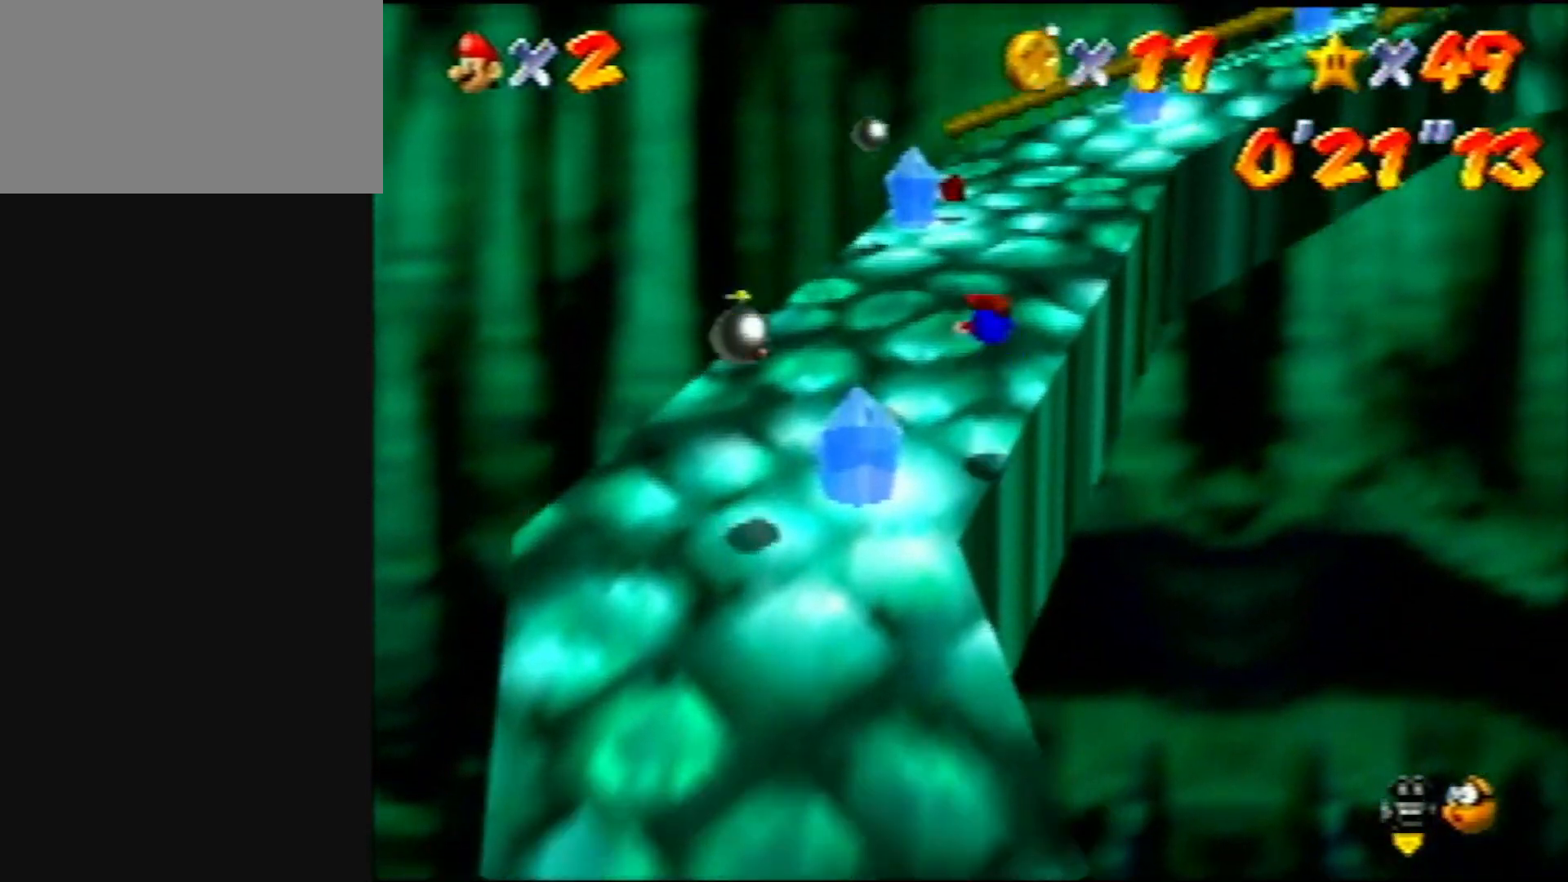
{"buttons": [], "left_stick": "up", "events": [[83, "left_stick", "up-left"], [267, "left_stick", "center"], [300, "B", "down"], [317, "A", "down"], [317, "left_stick", "up-left"], [417, "A", "up"], [417, "B", "up"], [467, "left_stick", "up"]]}
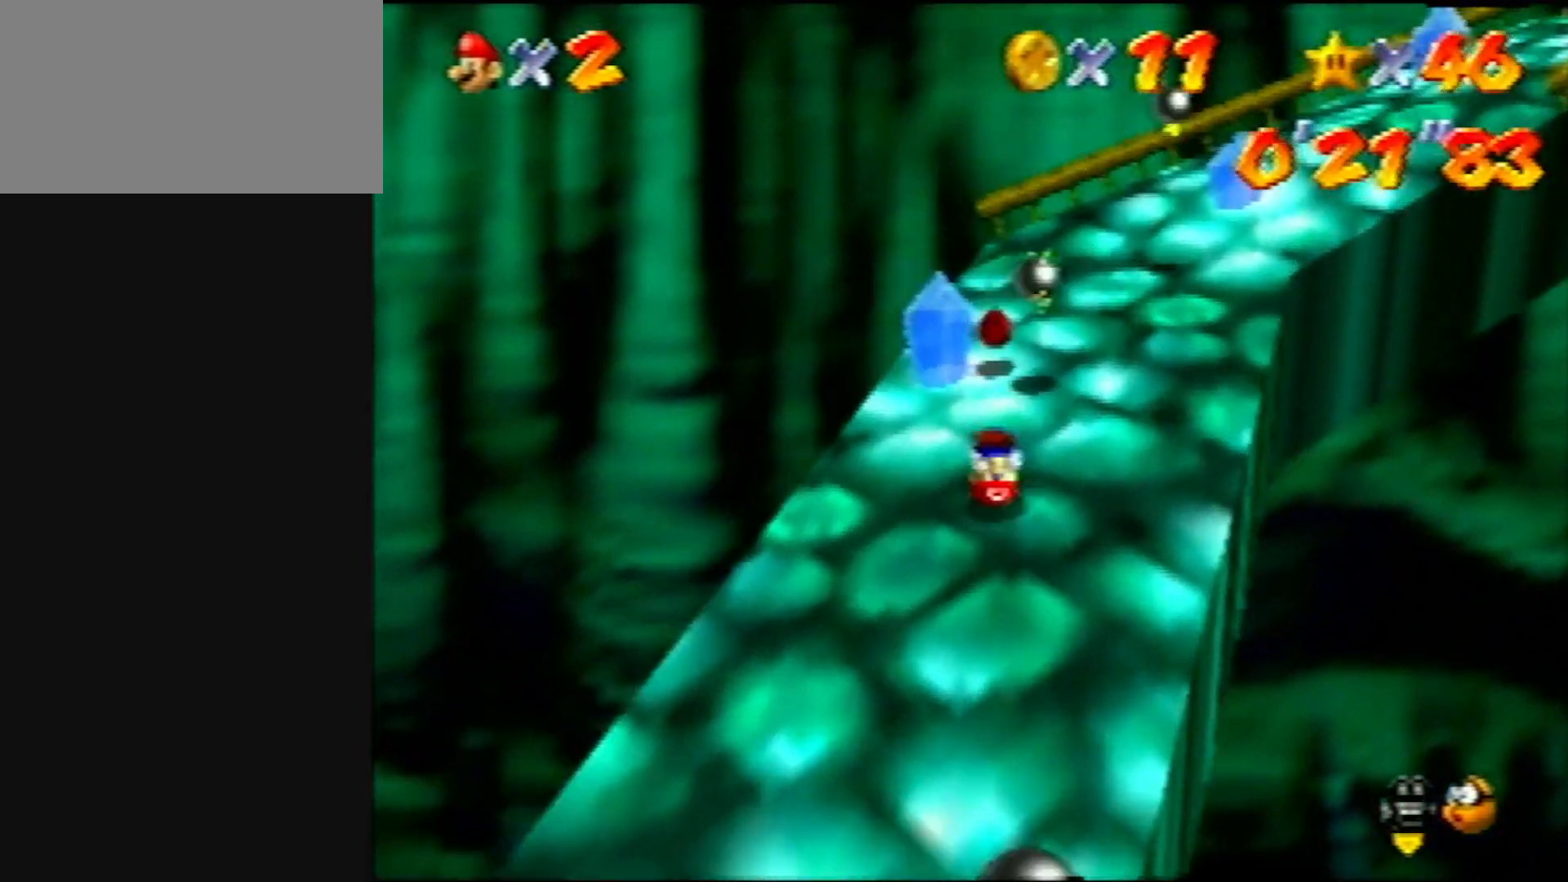
{"buttons": ["A", "Z"], "left_stick": "up", "events": [[67, "C_LEFT", "down"], [150, "C_LEFT", "up"], [383, "Z", "down"], [467, "A", "down"]]}
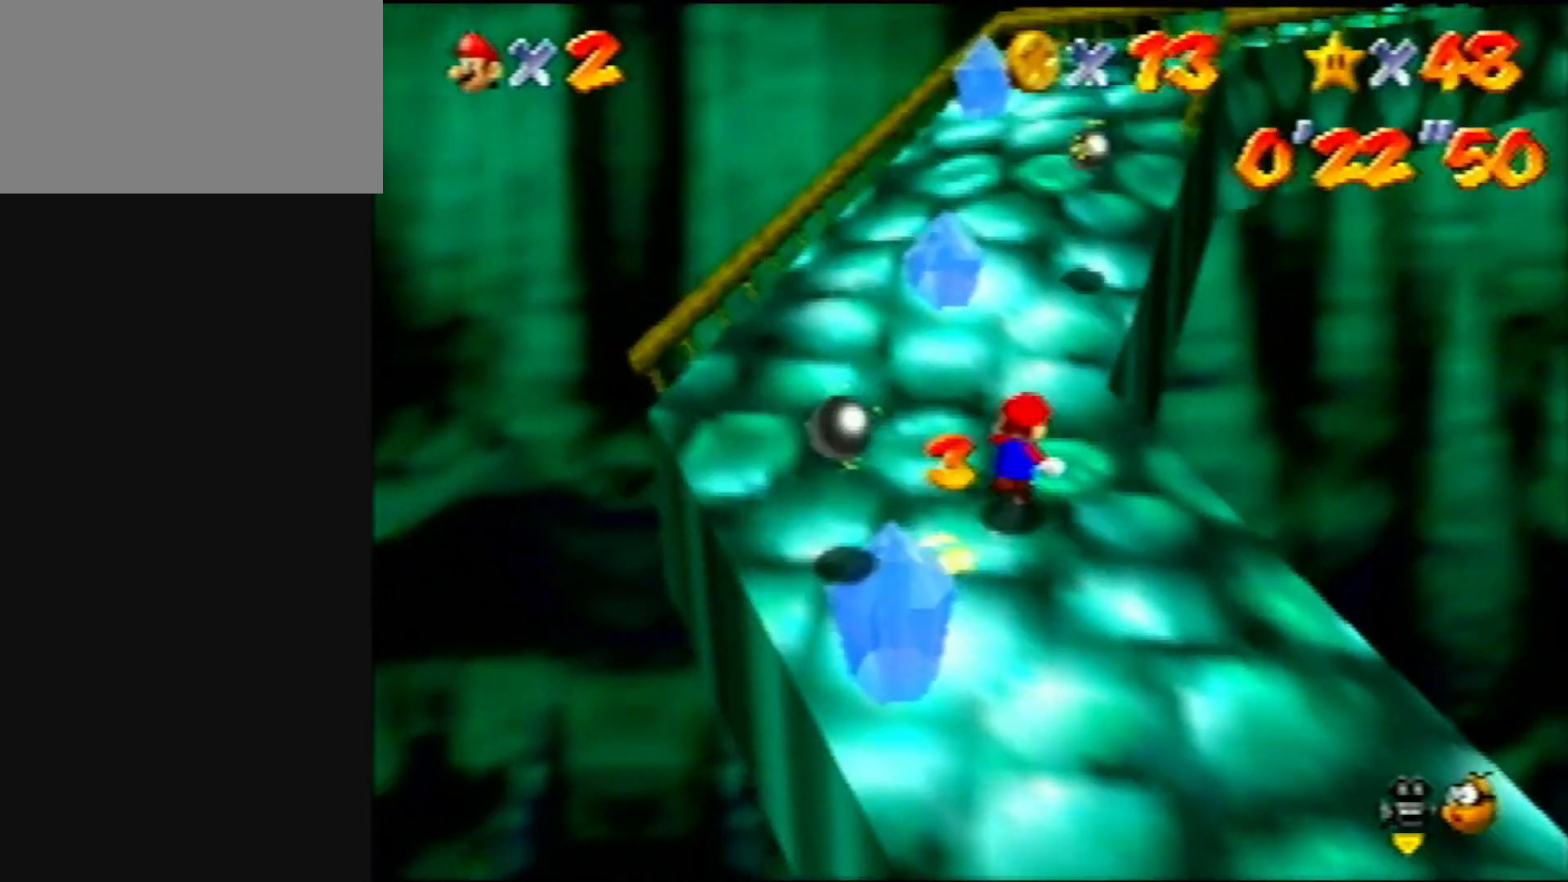
{"buttons": ["Z"], "left_stick": "up", "events": [[17, "A", "up"]]}
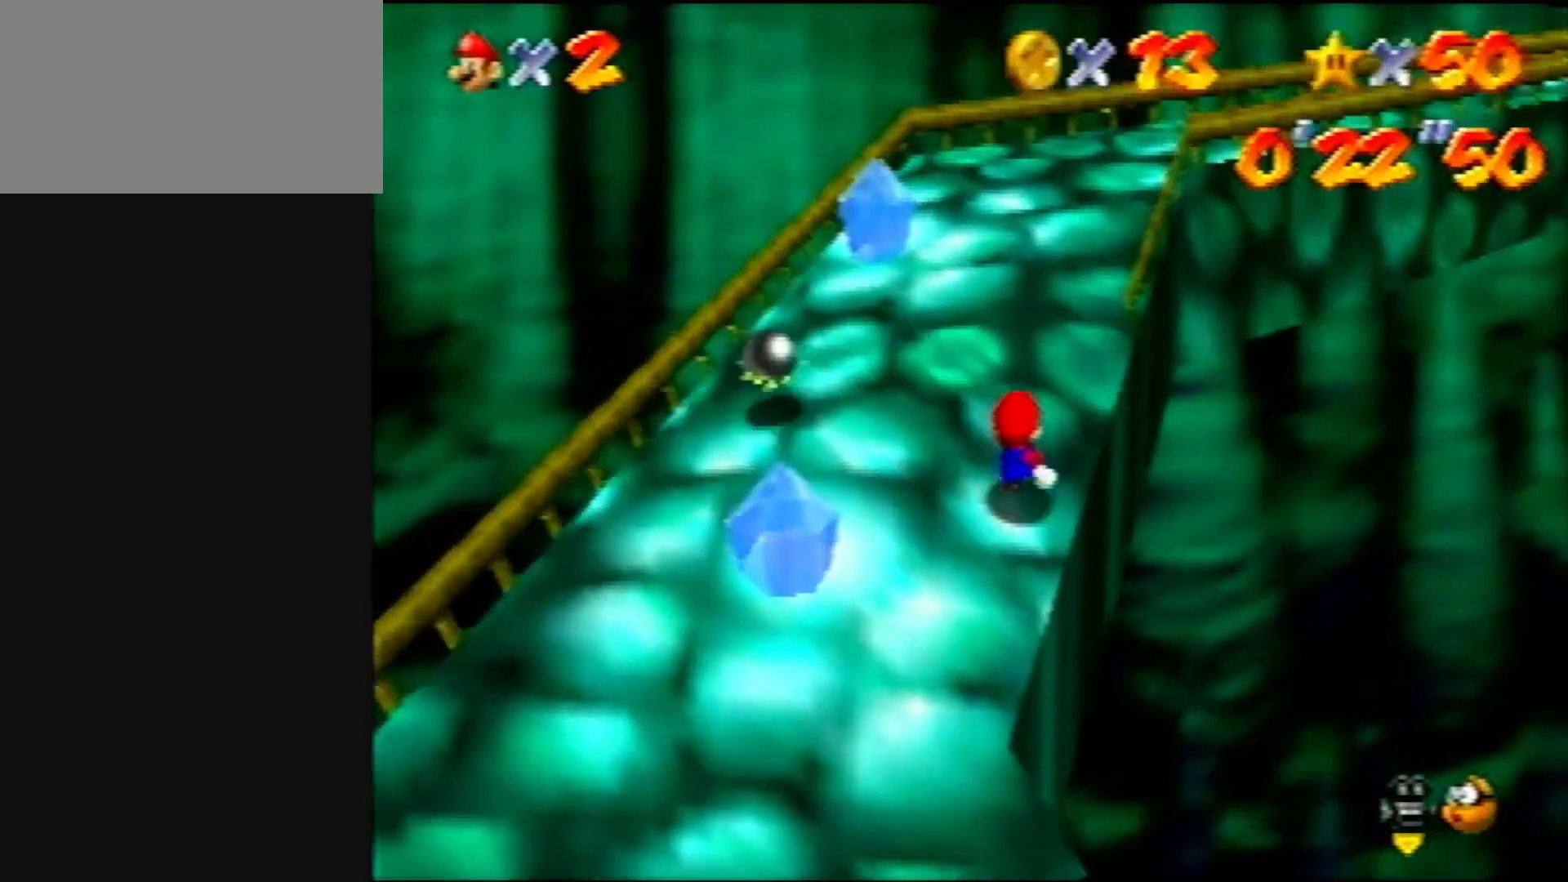
{"buttons": ["C_LEFT"], "left_stick": "up", "events": [[50, "A", "down"], [50, "left_stick", "up-left"], [117, "Z", "up"], [167, "A", "up"], [267, "C_LEFT", "down"], [350, "C_LEFT", "up"], [433, "C_LEFT", "down"], [467, "left_stick", "up"]]}